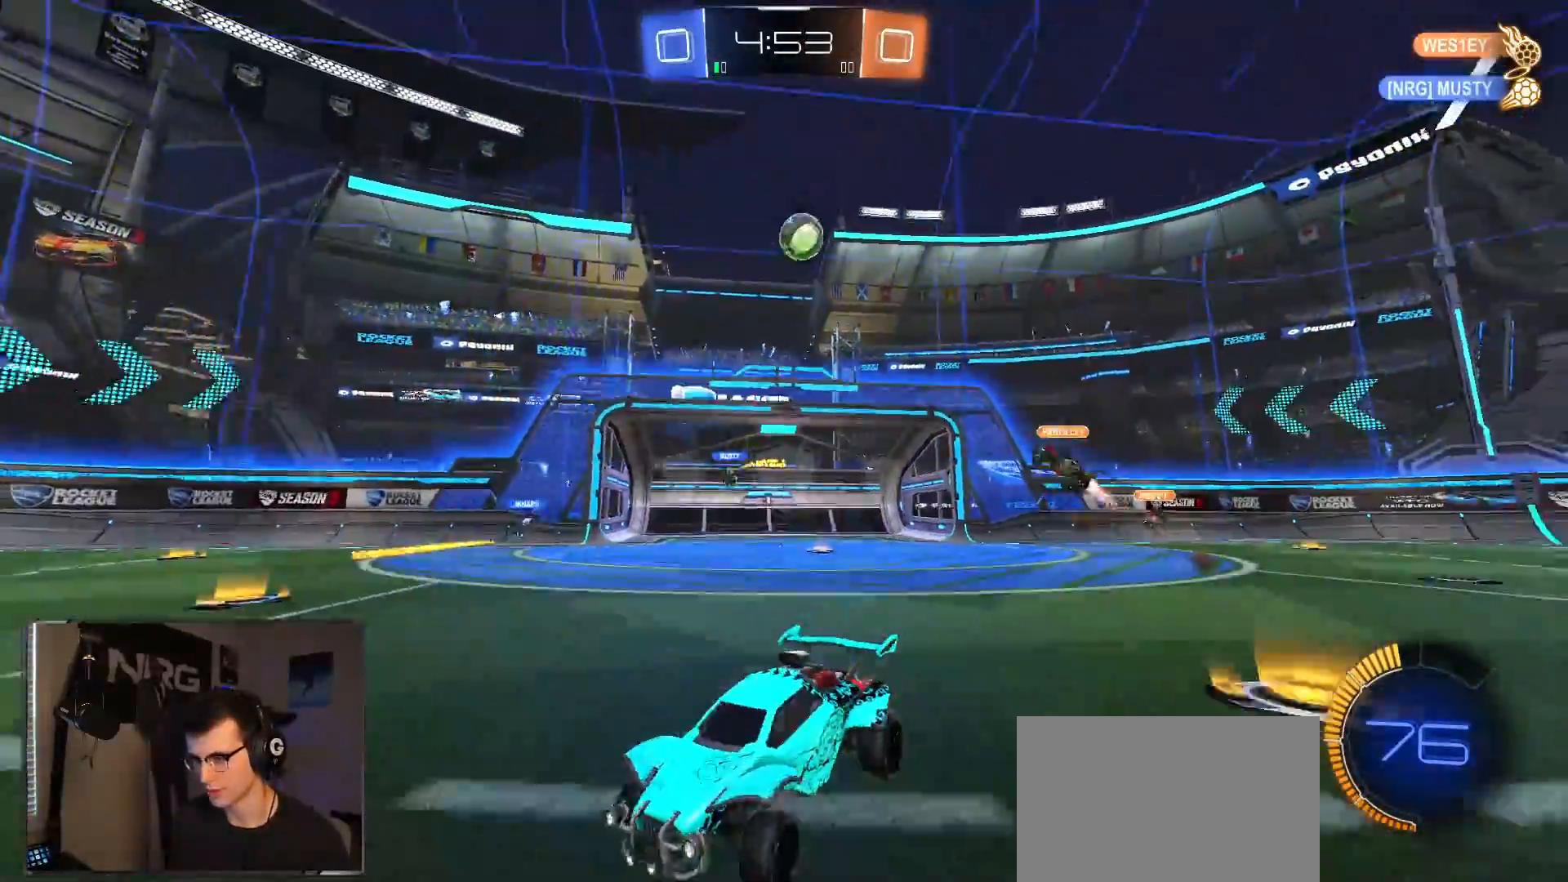
Gameplay with a controller (PlayStation layout); each line is a JSON object with the inputs held at the frame after it (dt_ms = milliseconds from this image to that frame). "events" lists button and stick changes between this image and that frame as [ms after this image, input, new state], when the widget could be followed in between.
{"dt_ms": 500, "buttons": ["R2"], "left_stick": "left", "right_stick": "center", "events": []}
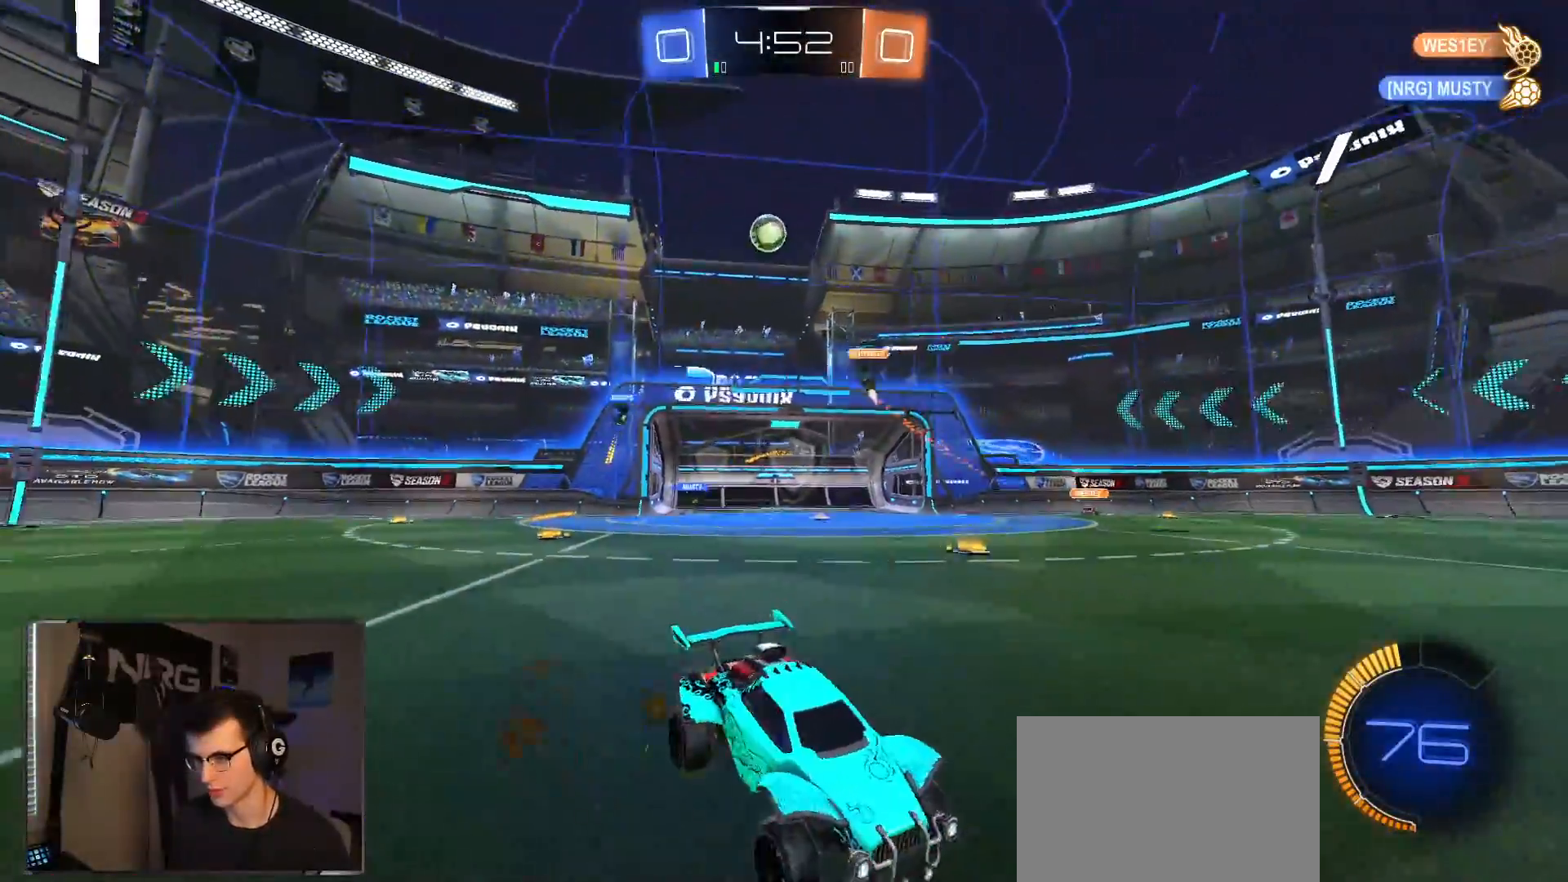
{"dt_ms": 500, "buttons": ["R2"], "left_stick": "right", "right_stick": "center", "events": [[150, "left_stick", "center"], [283, "left_stick", "right"]]}
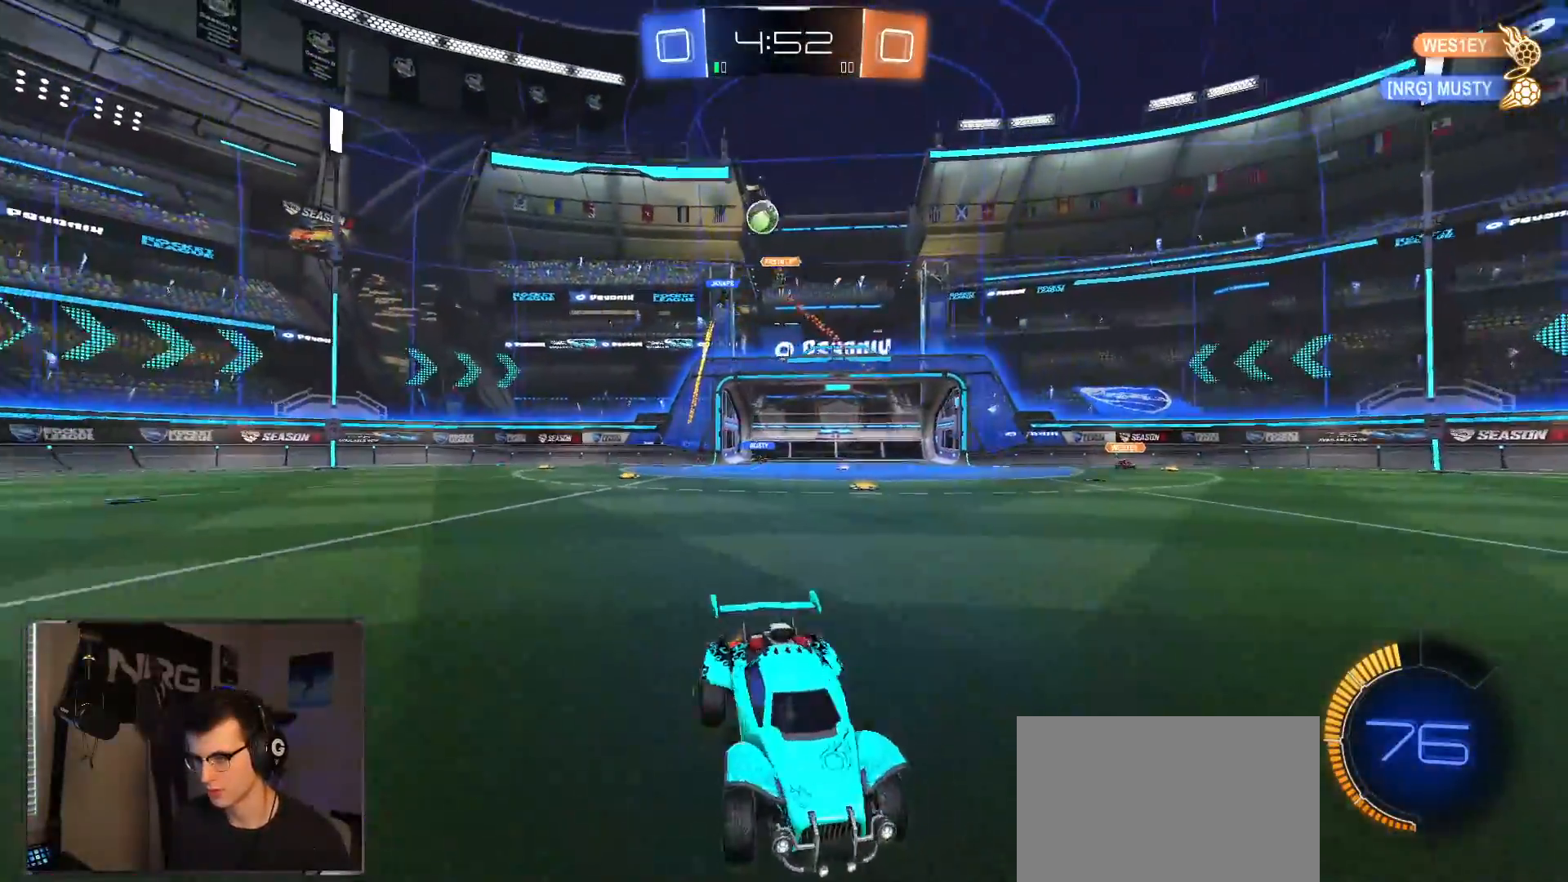
{"dt_ms": 500, "buttons": ["R2"], "left_stick": "center", "right_stick": "center", "events": [[33, "left_stick", "center"], [217, "left_stick", "right"], [333, "left_stick", "center"]]}
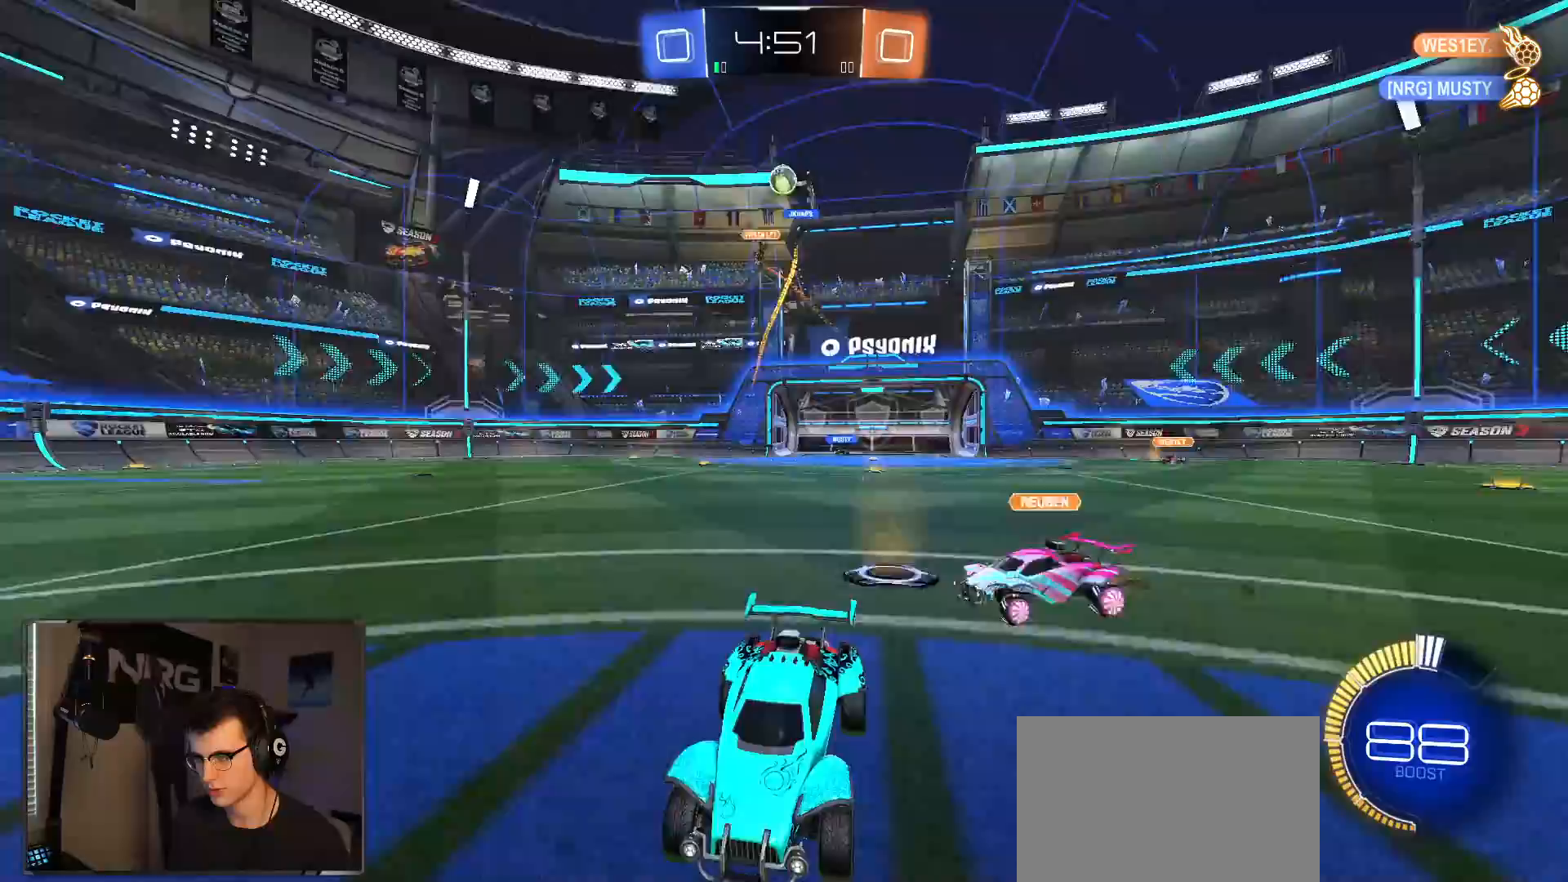
{"dt_ms": 500, "buttons": ["SQUARE", "R2"], "left_stick": "right", "right_stick": "center", "events": [[233, "left_stick", "right"], [450, "SQUARE", "down"]]}
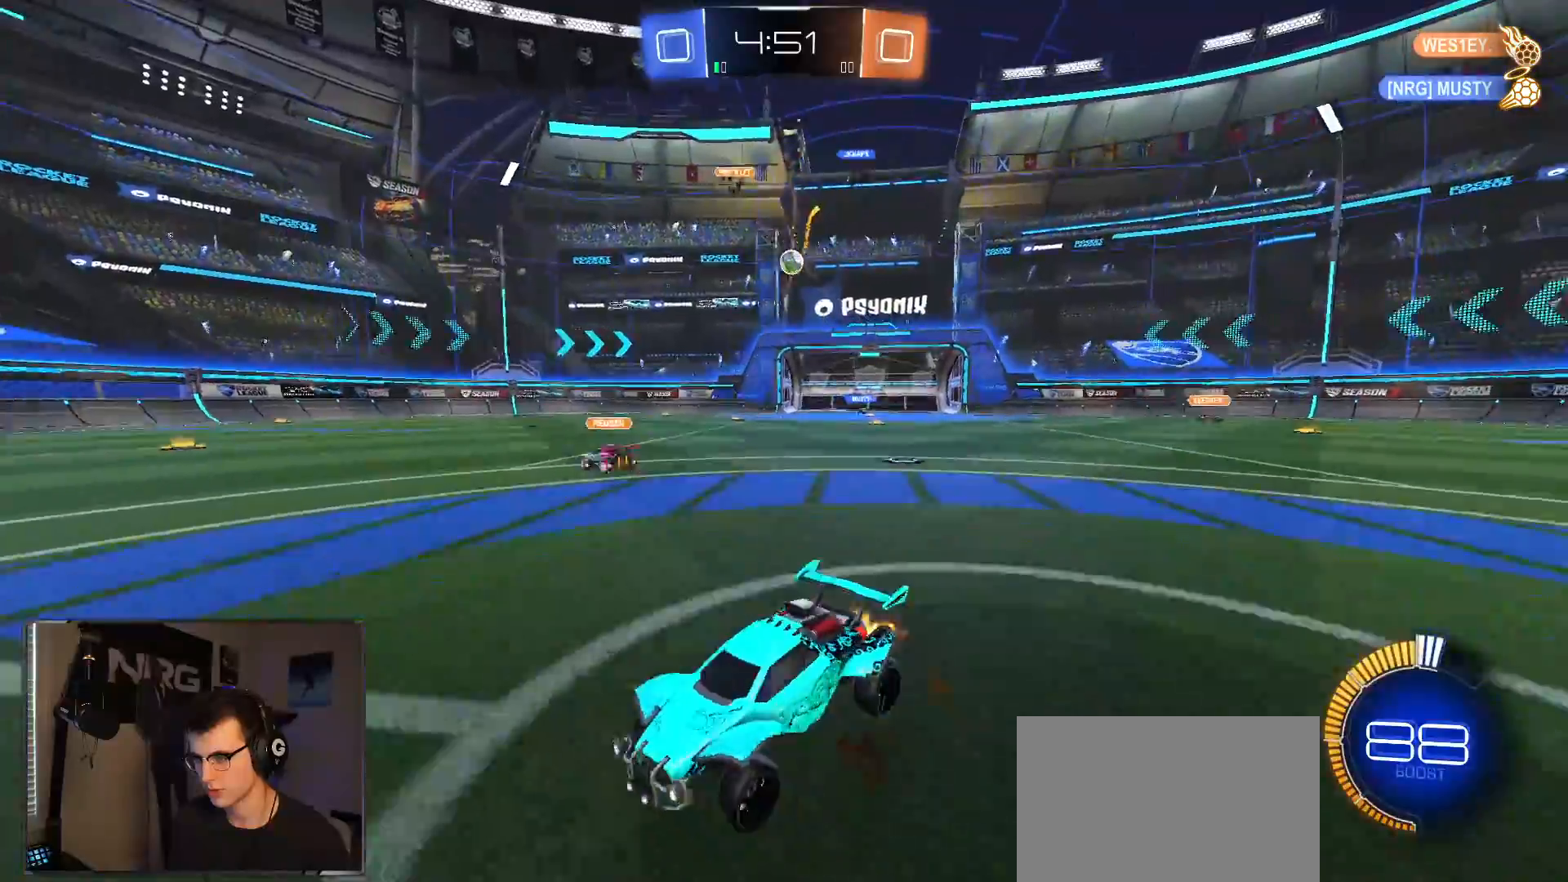
{"dt_ms": 500, "buttons": ["R2"], "left_stick": "right", "right_stick": "center", "events": [[100, "SQUARE", "up"]]}
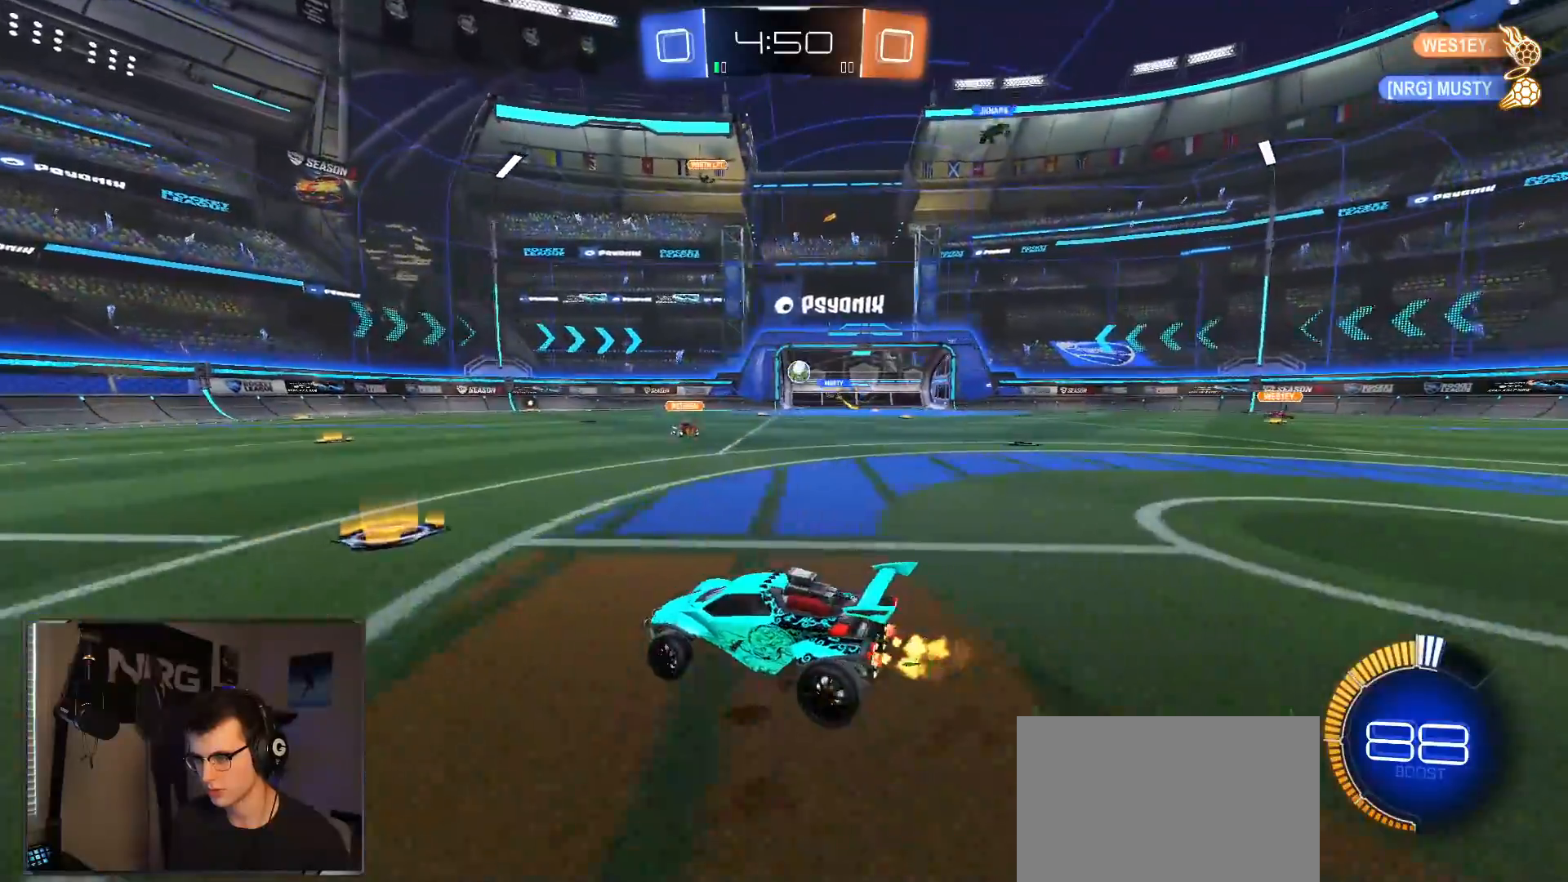
{"dt_ms": 500, "buttons": ["R2"], "left_stick": "center", "right_stick": "center", "events": [[33, "left_stick", "center"], [233, "left_stick", "left"], [400, "left_stick", "center"]]}
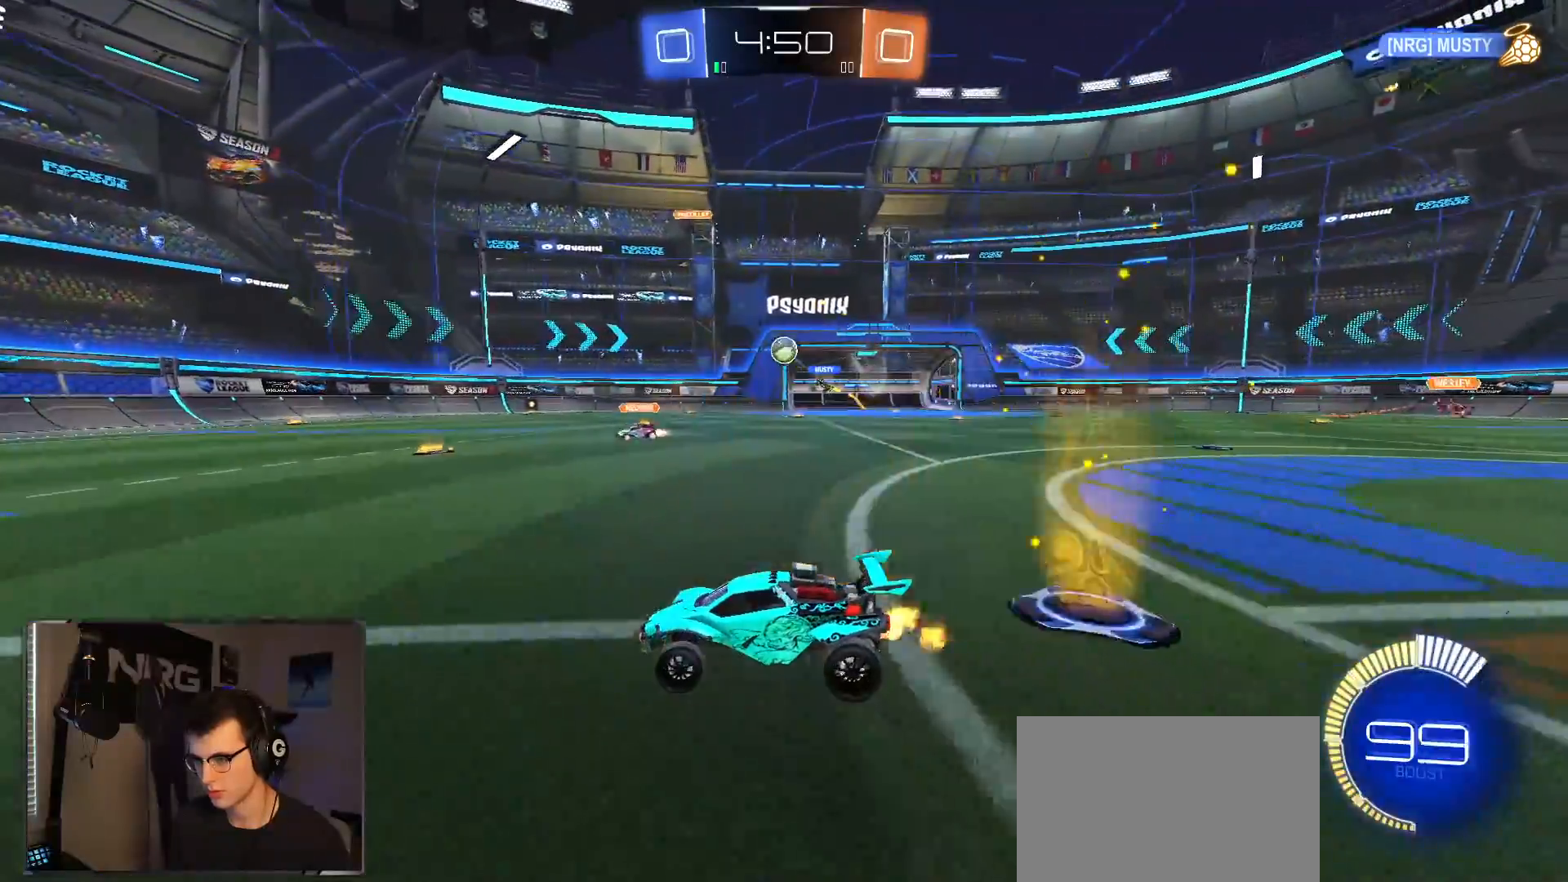
{"dt_ms": 500, "buttons": ["R1", "R2"], "left_stick": "center", "right_stick": "center", "events": [[133, "R1", "down"], [250, "left_stick", "left"], [383, "left_stick", "center"]]}
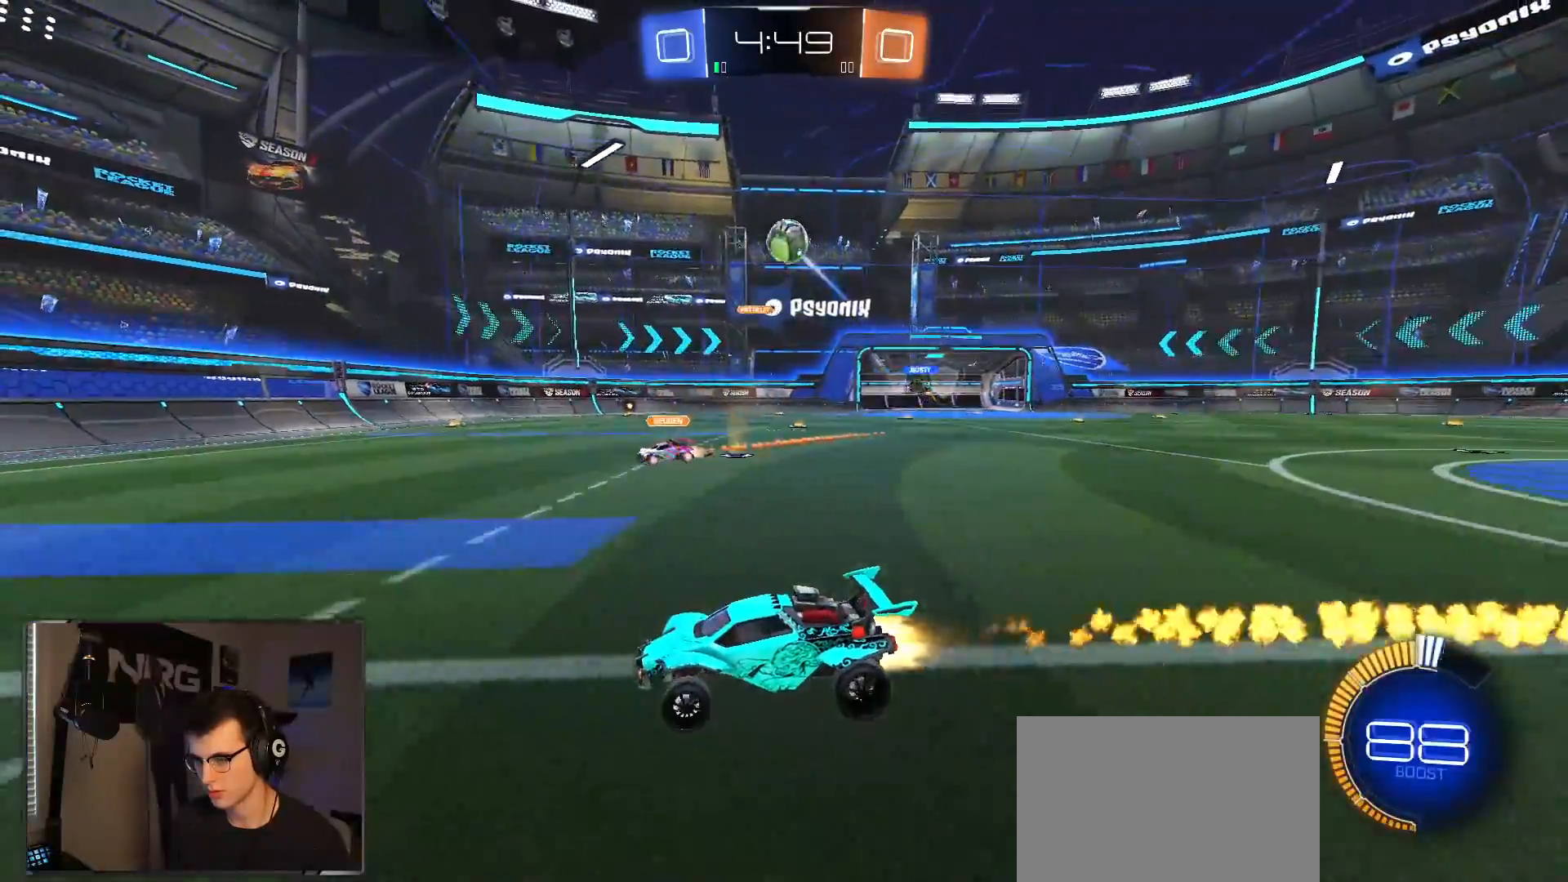
{"dt_ms": 500, "buttons": ["R1", "R2"], "left_stick": "center", "right_stick": "center", "events": [[117, "left_stick", "left"], [317, "left_stick", "center"]]}
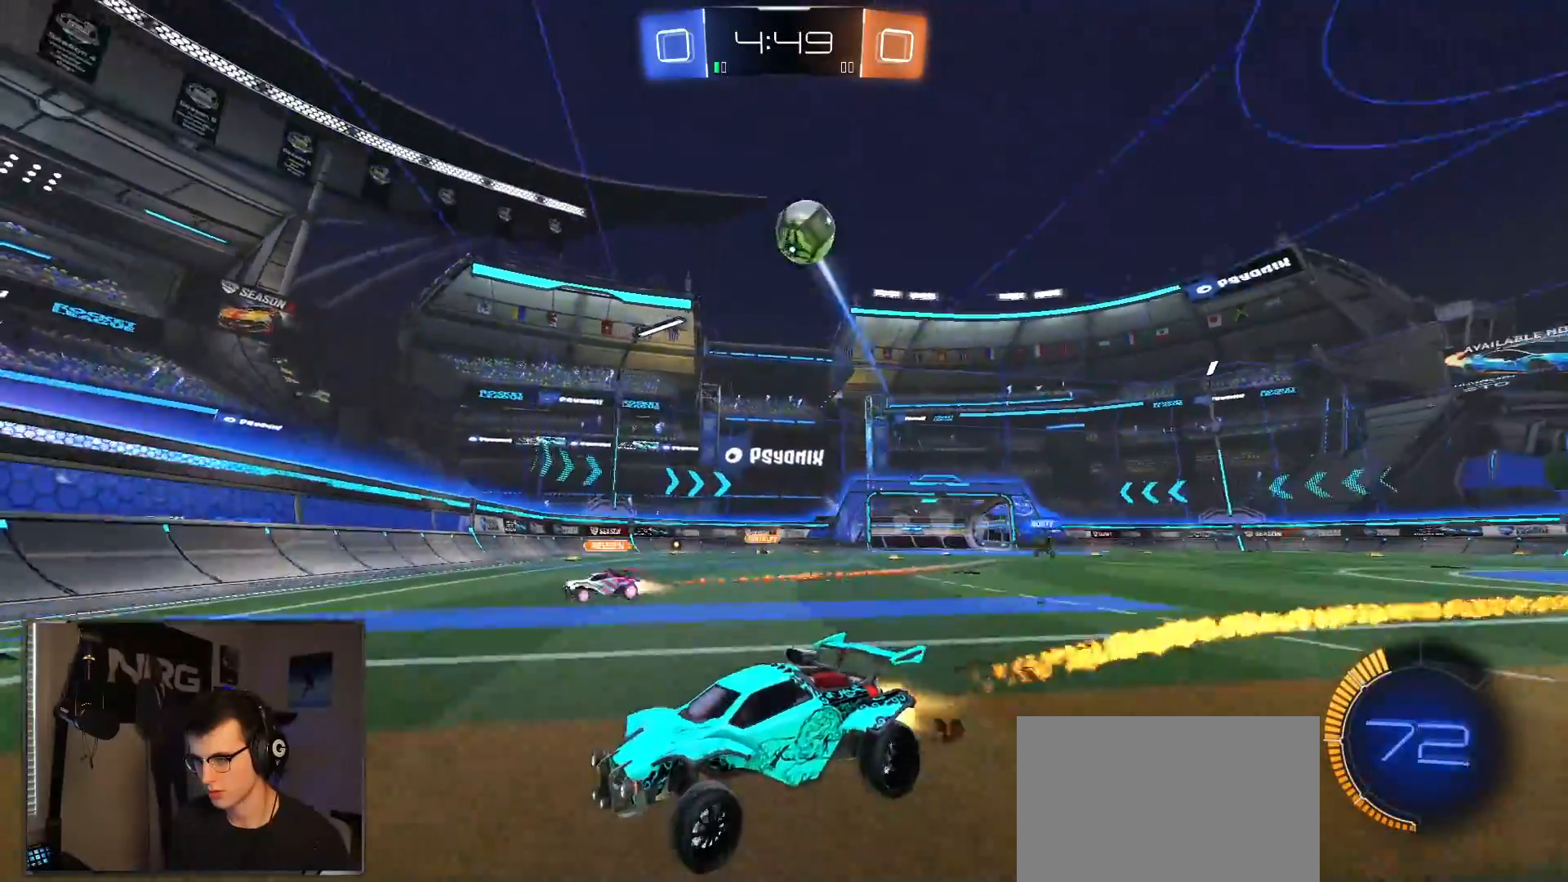
{"dt_ms": 500, "buttons": ["R1", "R2"], "left_stick": "left", "right_stick": "center", "events": [[33, "left_stick", "right"], [117, "left_stick", "center"], [283, "left_stick", "left"], [367, "R1", "up"], [417, "left_stick", "center"], [467, "left_stick", "left"], [483, "R1", "down"]]}
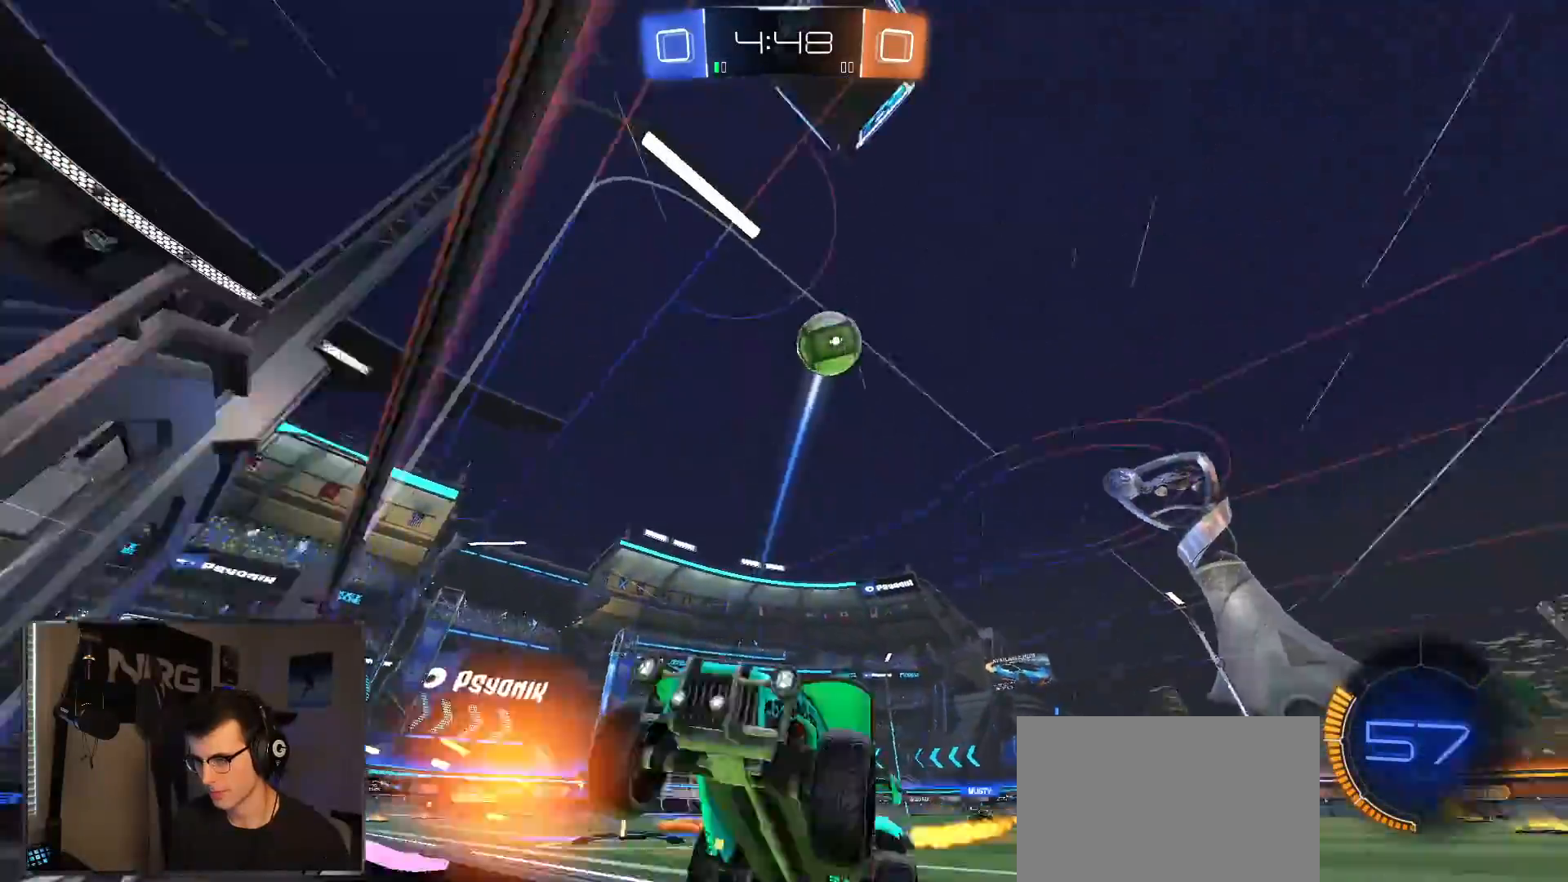
{"dt_ms": 500, "buttons": ["L1", "R1", "R2"], "left_stick": "left", "right_stick": "center", "events": [[167, "left_stick", "down"], [200, "R1", "up"], [250, "CROSS", "down"], [317, "left_stick", "down-left"], [383, "R1", "down"], [400, "L1", "down"], [433, "left_stick", "left"], [467, "CROSS", "up"]]}
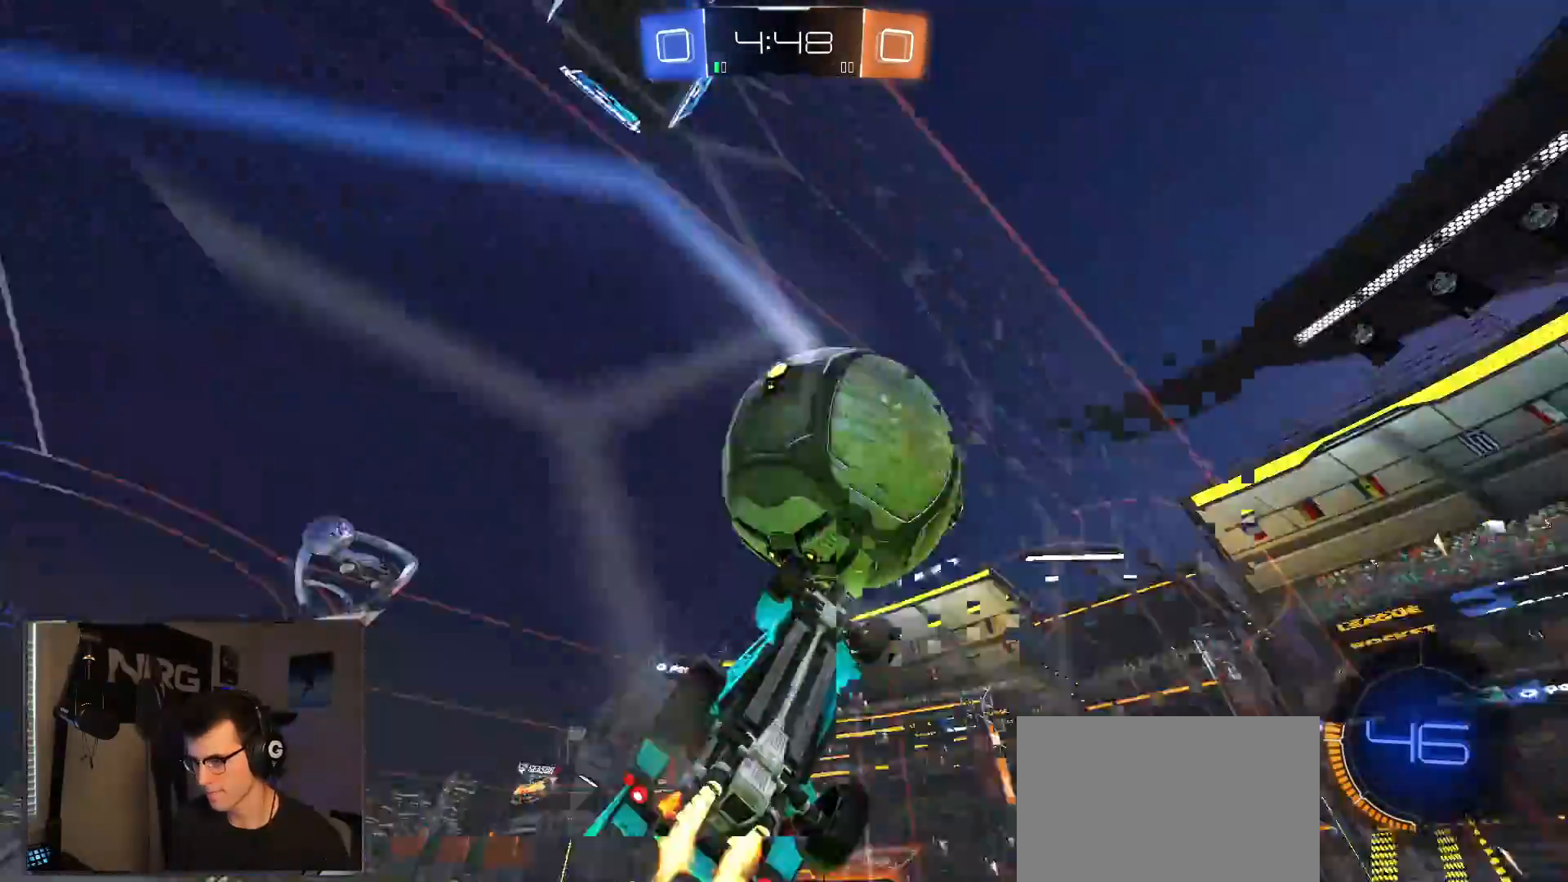
{"dt_ms": 500, "buttons": ["R2"], "left_stick": "down-right", "right_stick": "center", "events": [[67, "CROSS", "down"], [67, "R1", "up"], [150, "left_stick", "up-left"], [233, "CROSS", "up"], [333, "L1", "up"], [433, "left_stick", "down-left"], [500, "left_stick", "down-right"]]}
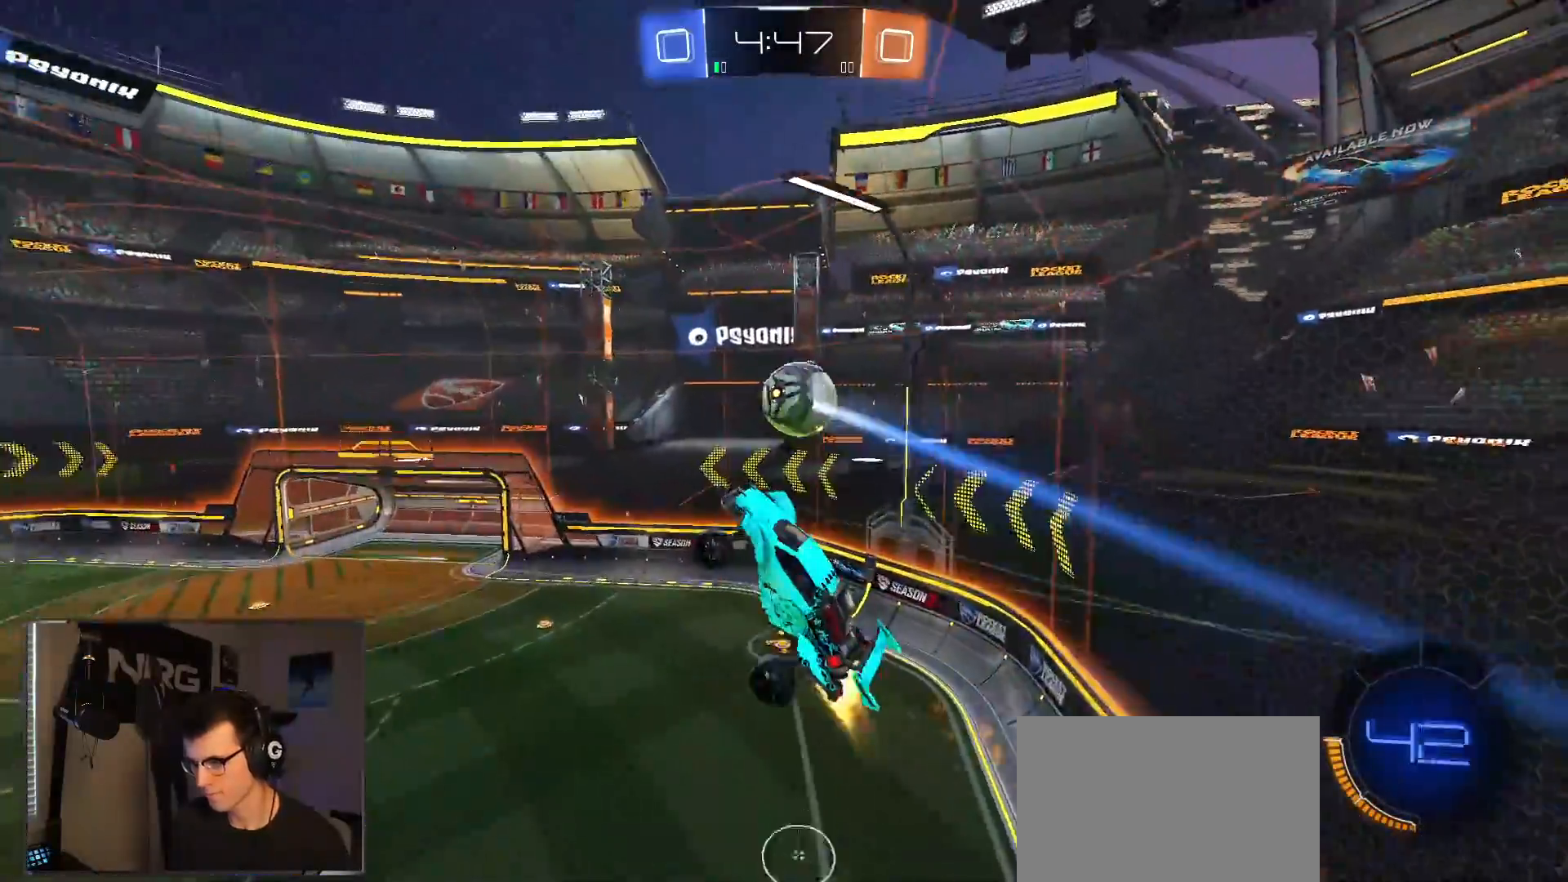
{"dt_ms": 500, "buttons": ["R1", "R2"], "left_stick": "up-right", "right_stick": "center", "events": [[17, "R1", "down"], [100, "R1", "up"], [217, "left_stick", "right"], [250, "R1", "down"], [367, "left_stick", "up-right"]]}
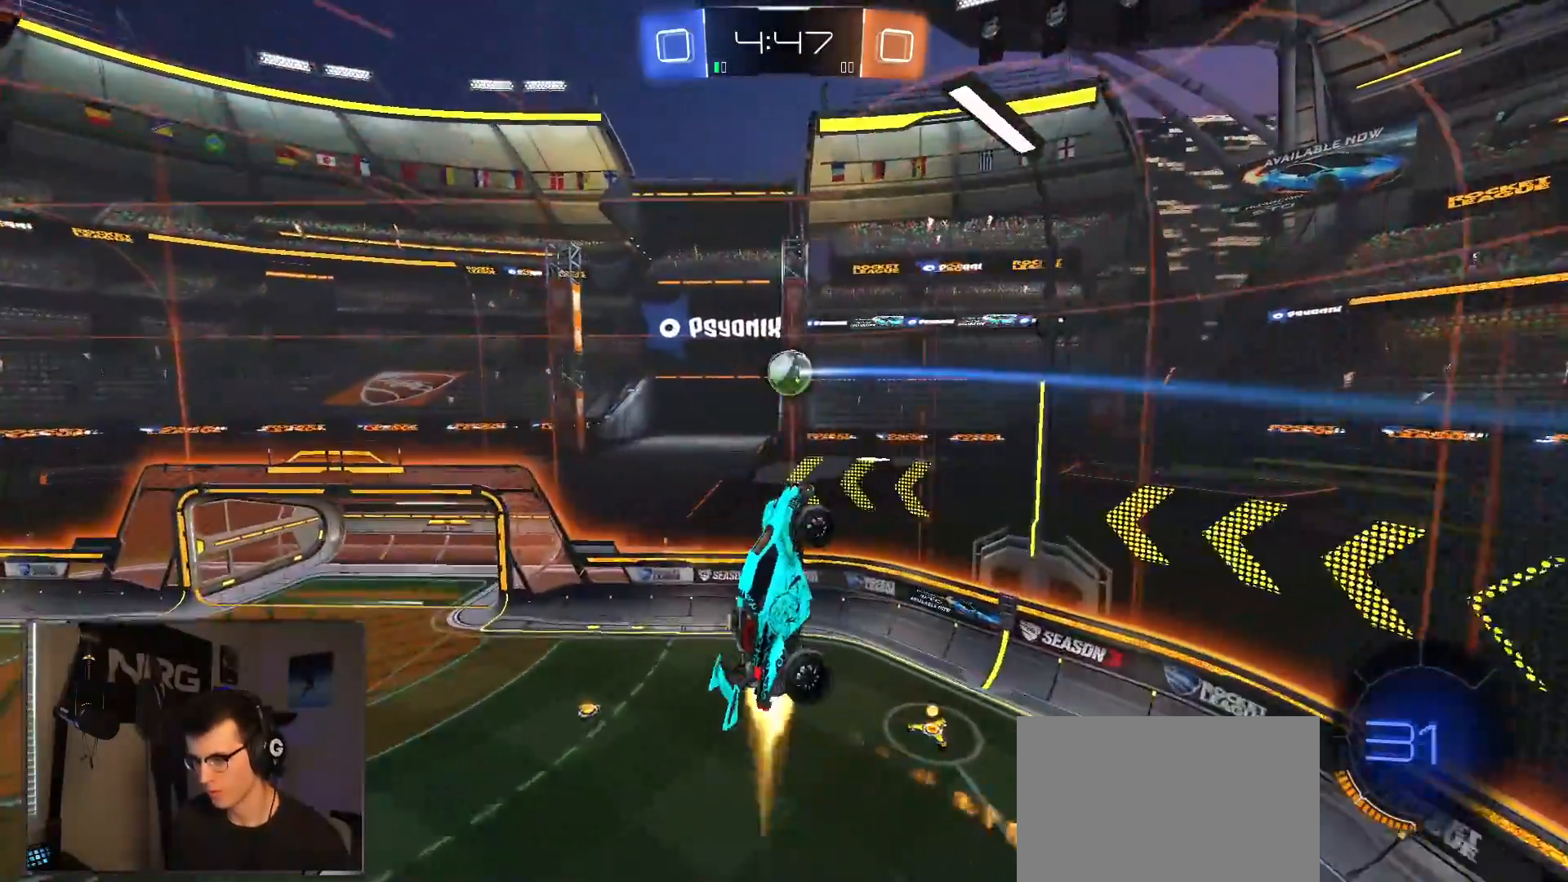
{"dt_ms": 500, "buttons": ["CIRCLE", "R1", "R2"], "left_stick": "down", "right_stick": "center", "events": [[100, "CIRCLE", "down"], [183, "left_stick", "up-left"], [300, "left_stick", "down-left"], [350, "left_stick", "down"]]}
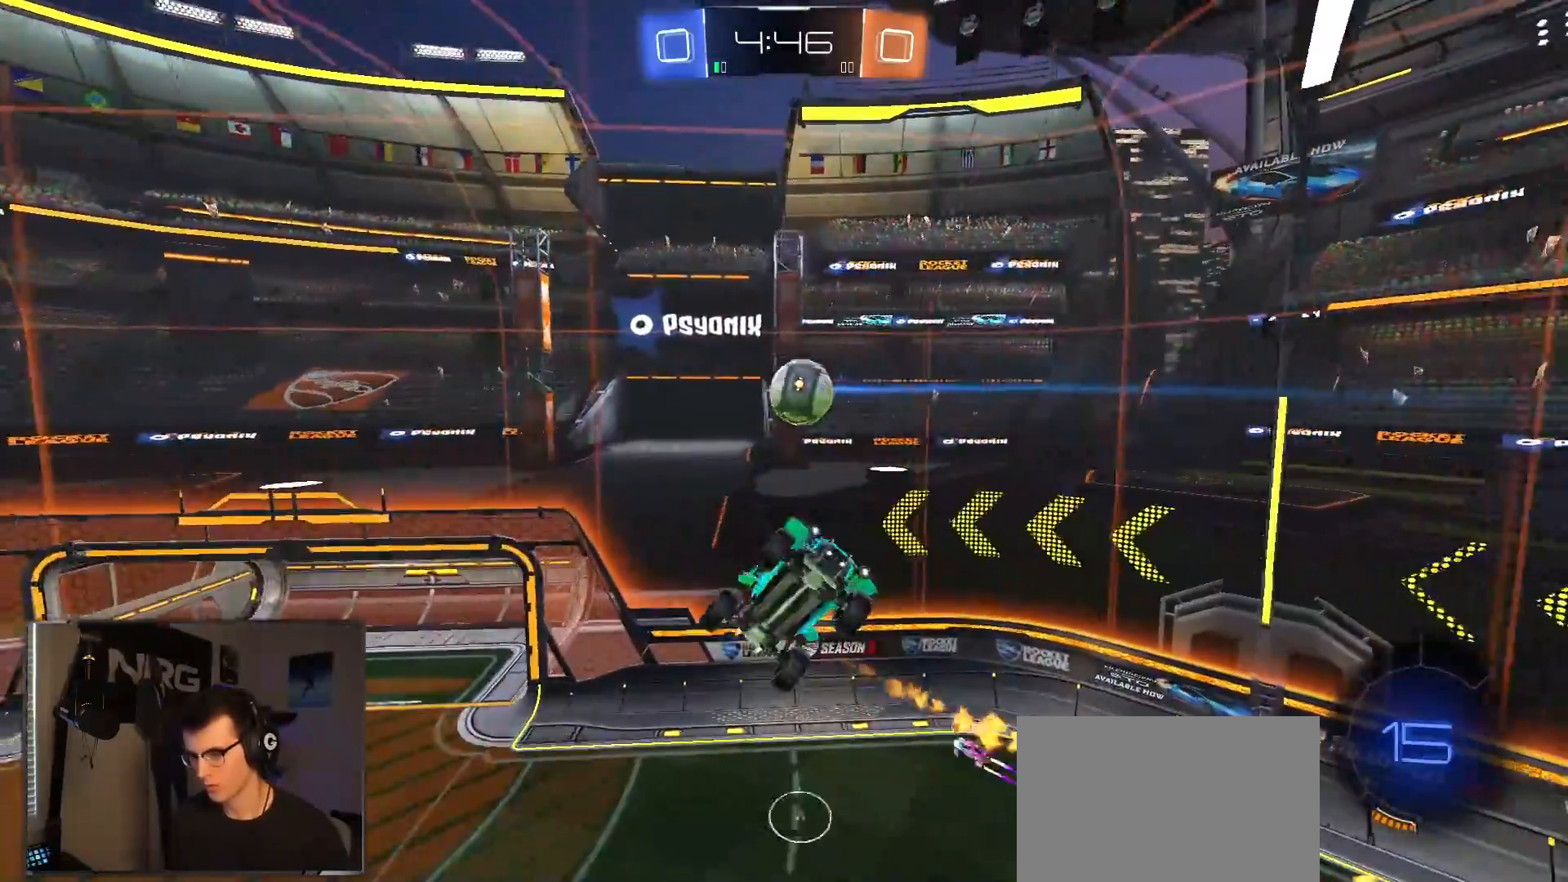
{"dt_ms": 500, "buttons": ["R2"], "left_stick": "down", "right_stick": "center", "events": [[67, "R1", "up"], [317, "CIRCLE", "up"]]}
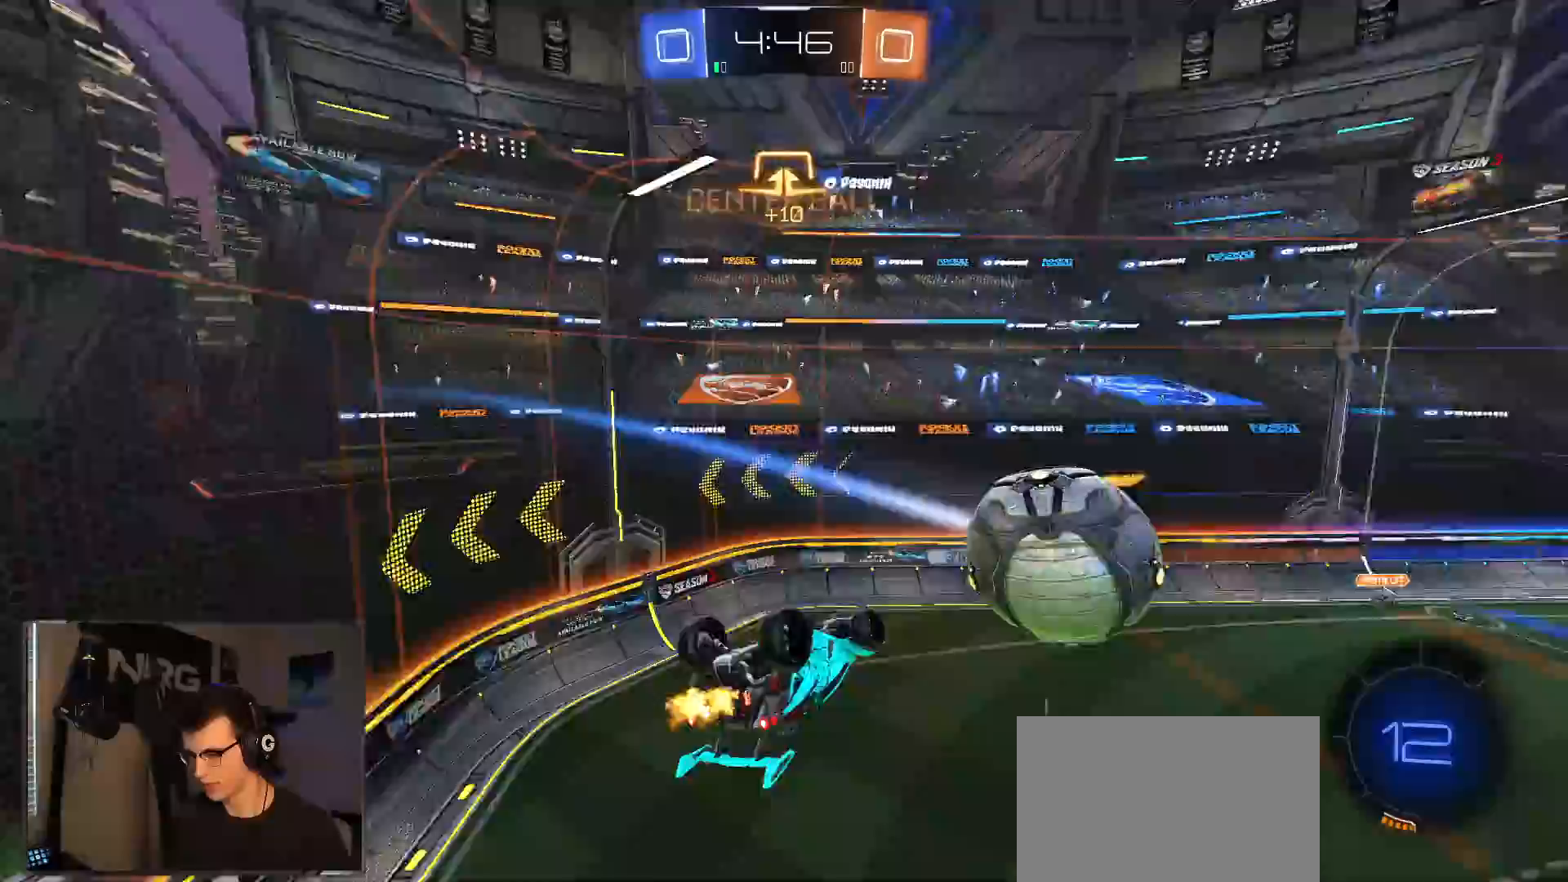
{"dt_ms": 500, "buttons": ["CIRCLE", "R2"], "left_stick": "up-left", "right_stick": "center", "events": [[150, "left_stick", "down-right"], [367, "CIRCLE", "down"], [450, "left_stick", "up-left"]]}
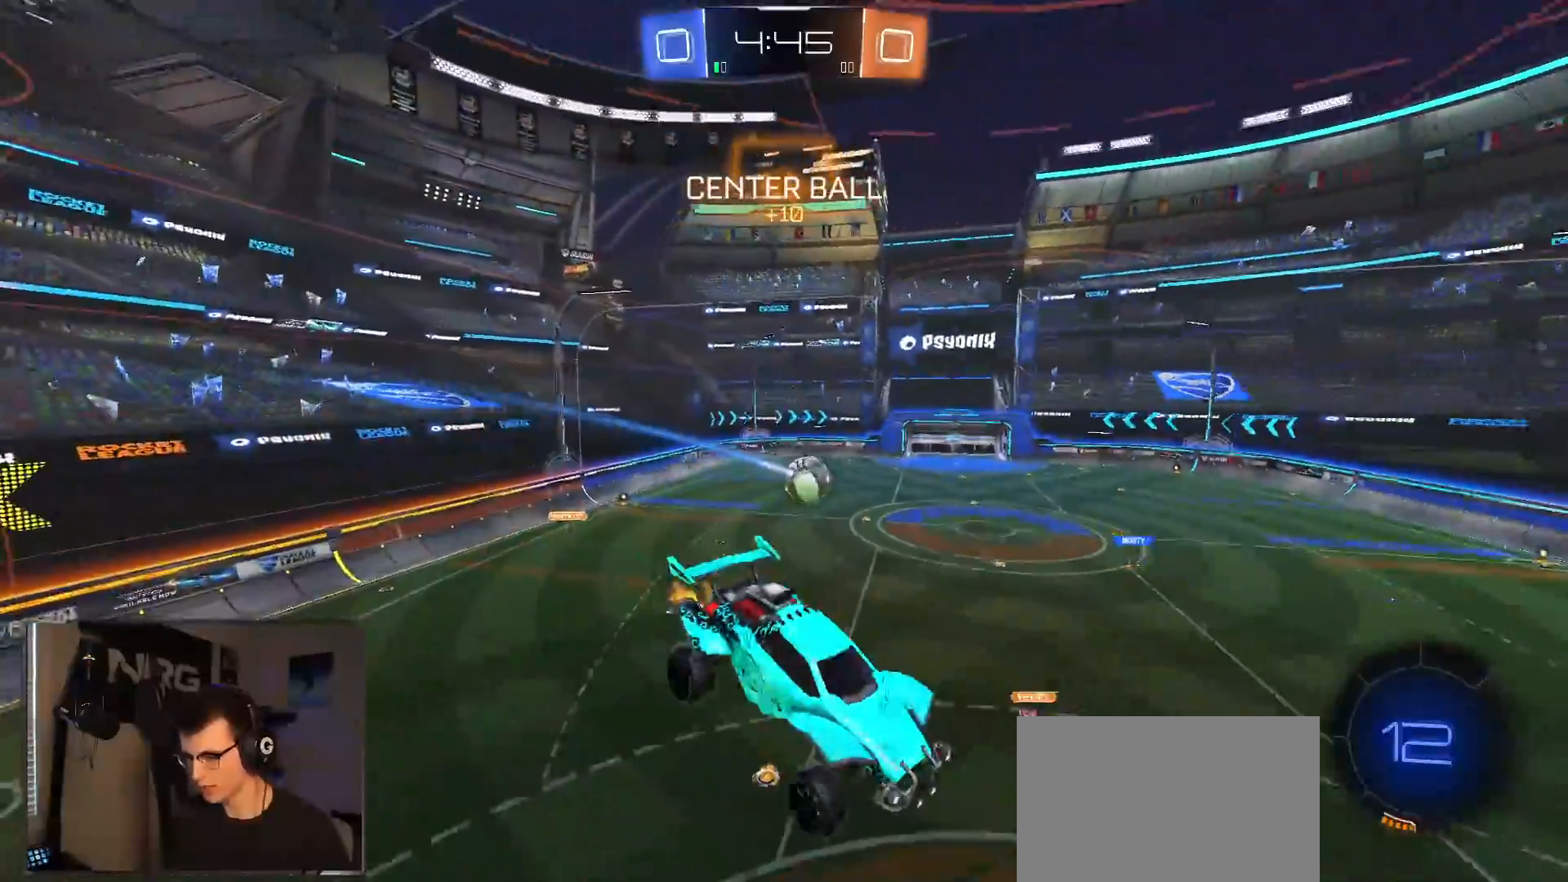
{"dt_ms": 500, "buttons": ["CROSS", "R2"], "left_stick": "center", "right_stick": "center", "events": [[67, "R1", "down"], [100, "left_stick", "left"], [200, "CIRCLE", "up"], [367, "left_stick", "center"], [433, "R1", "up"], [483, "CROSS", "down"]]}
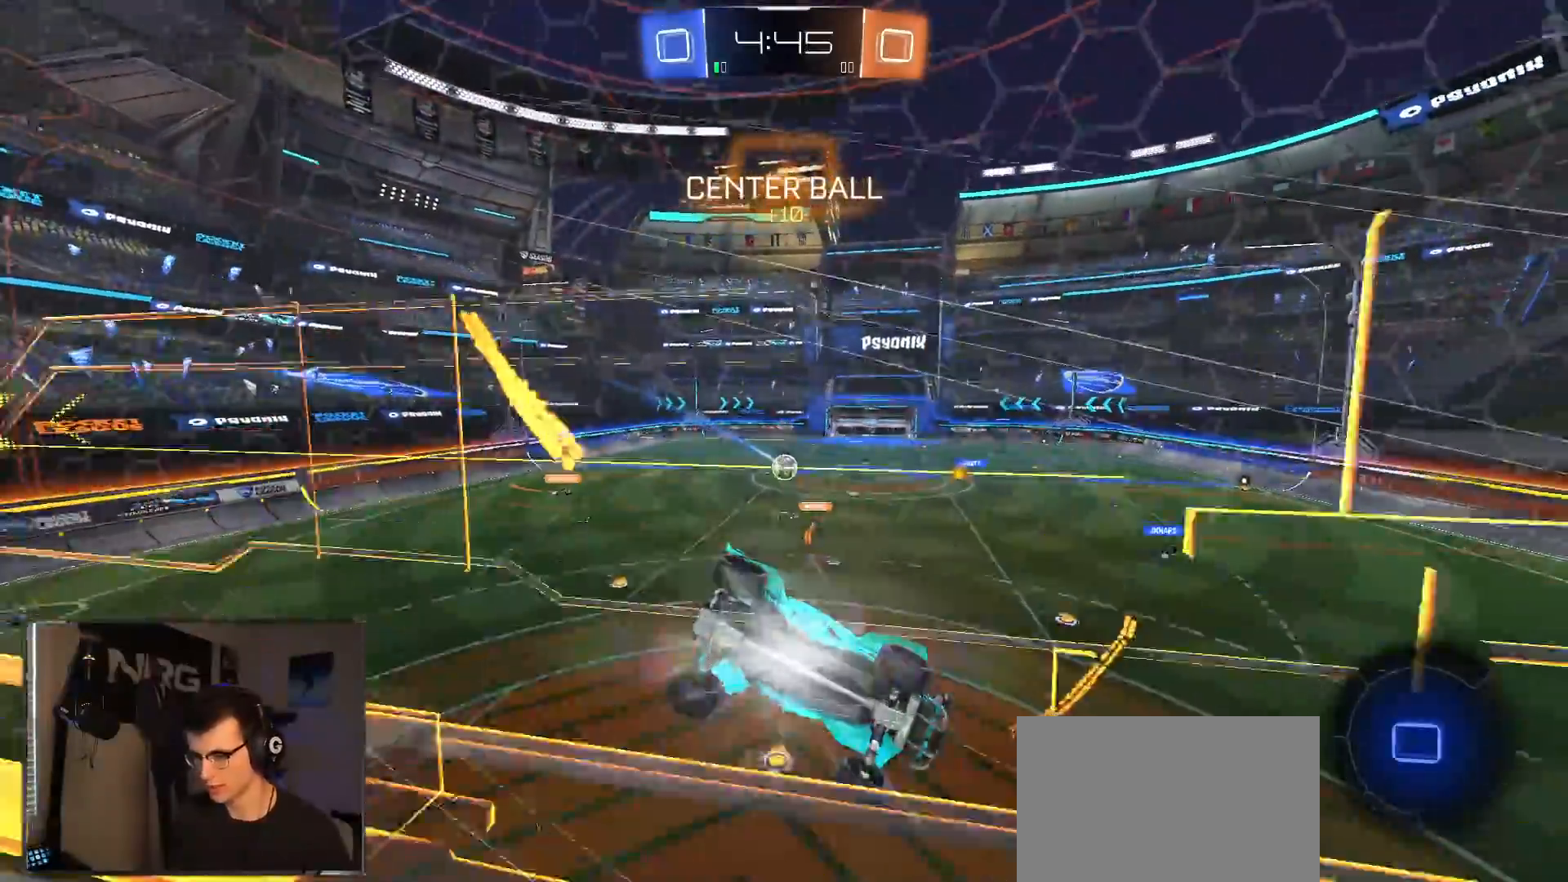
{"dt_ms": 500, "buttons": ["L1", "R2"], "left_stick": "up-left", "right_stick": "center", "events": [[33, "L1", "down"], [33, "left_stick", "up-left"], [117, "CROSS", "up"], [183, "CROSS", "down"], [267, "CROSS", "up"], [333, "CROSS", "down"], [500, "CROSS", "up"]]}
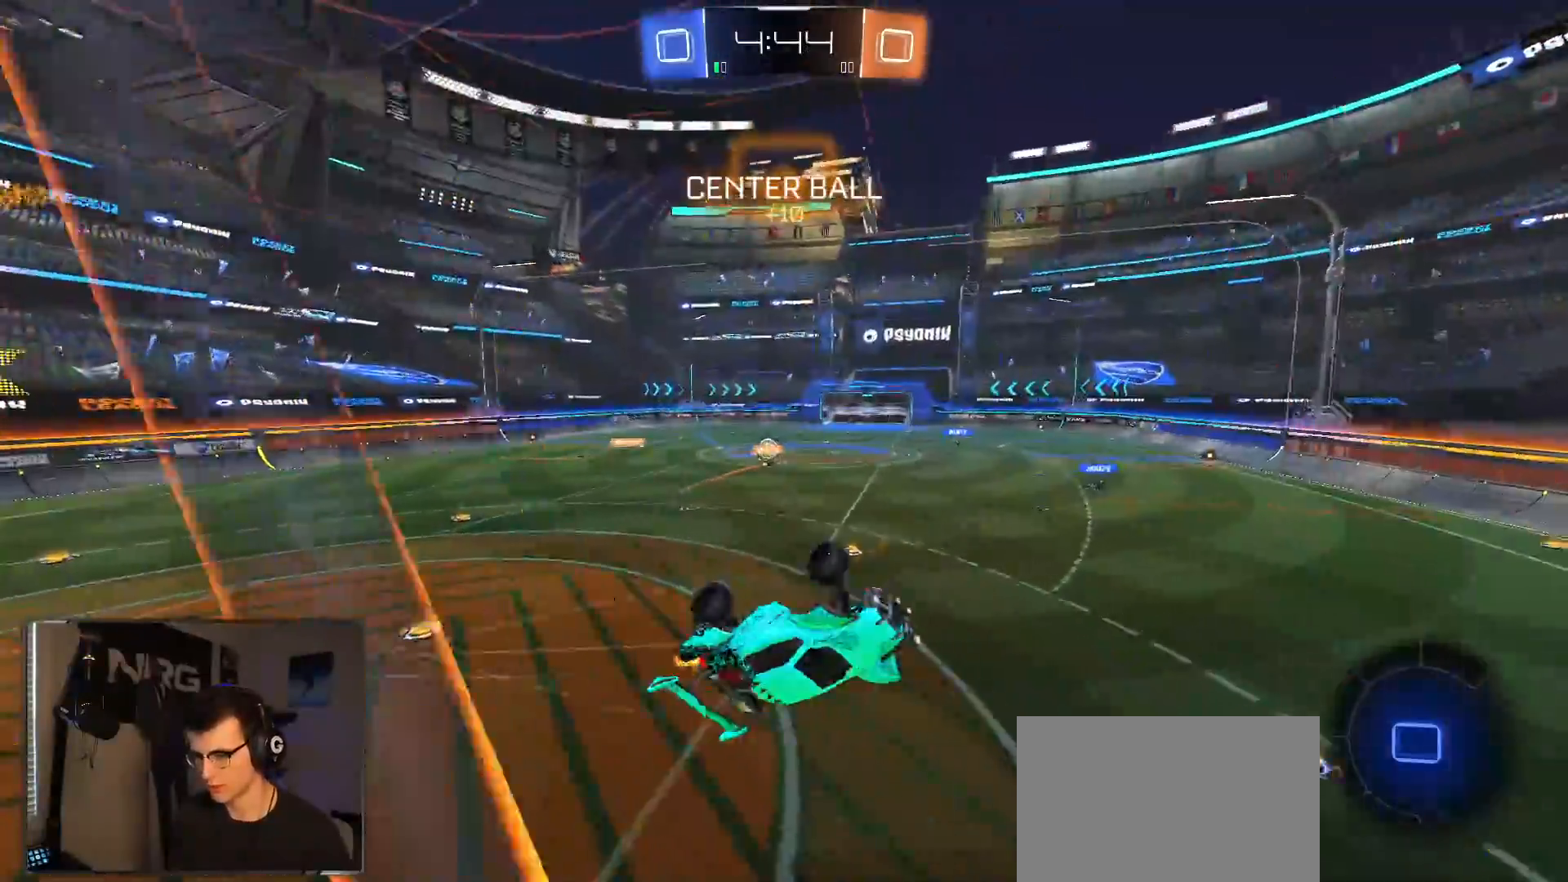
{"dt_ms": 500, "buttons": ["L1"], "left_stick": "down-right", "right_stick": "center", "events": [[100, "left_stick", "left"], [133, "L1", "up"], [200, "TRIANGLE", "down"], [250, "left_stick", "down"], [350, "TRIANGLE", "up"], [367, "L1", "down"], [367, "R2", "up"], [367, "left_stick", "down-right"]]}
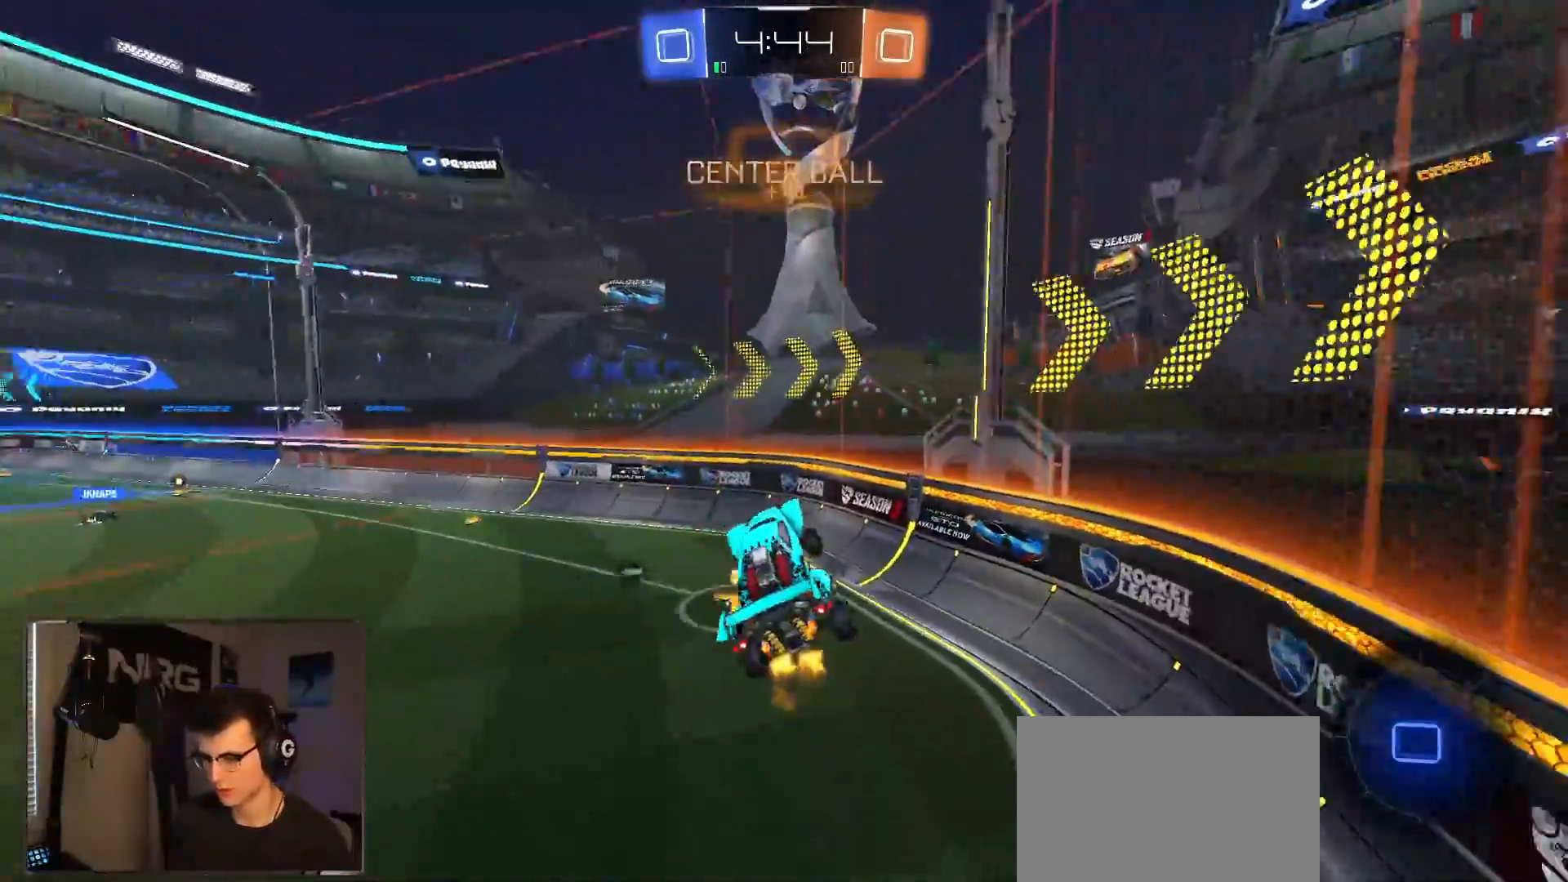
{"dt_ms": 1000, "buttons": ["R2"], "left_stick": "left", "right_stick": "center", "events": [[83, "L1", "up"], [83, "left_stick", "center"], [183, "R2", "down"], [283, "left_stick", "left"], [467, "left_stick", "center"], [650, "L1", "down"], [767, "left_stick", "left"], [817, "L1", "up"]]}
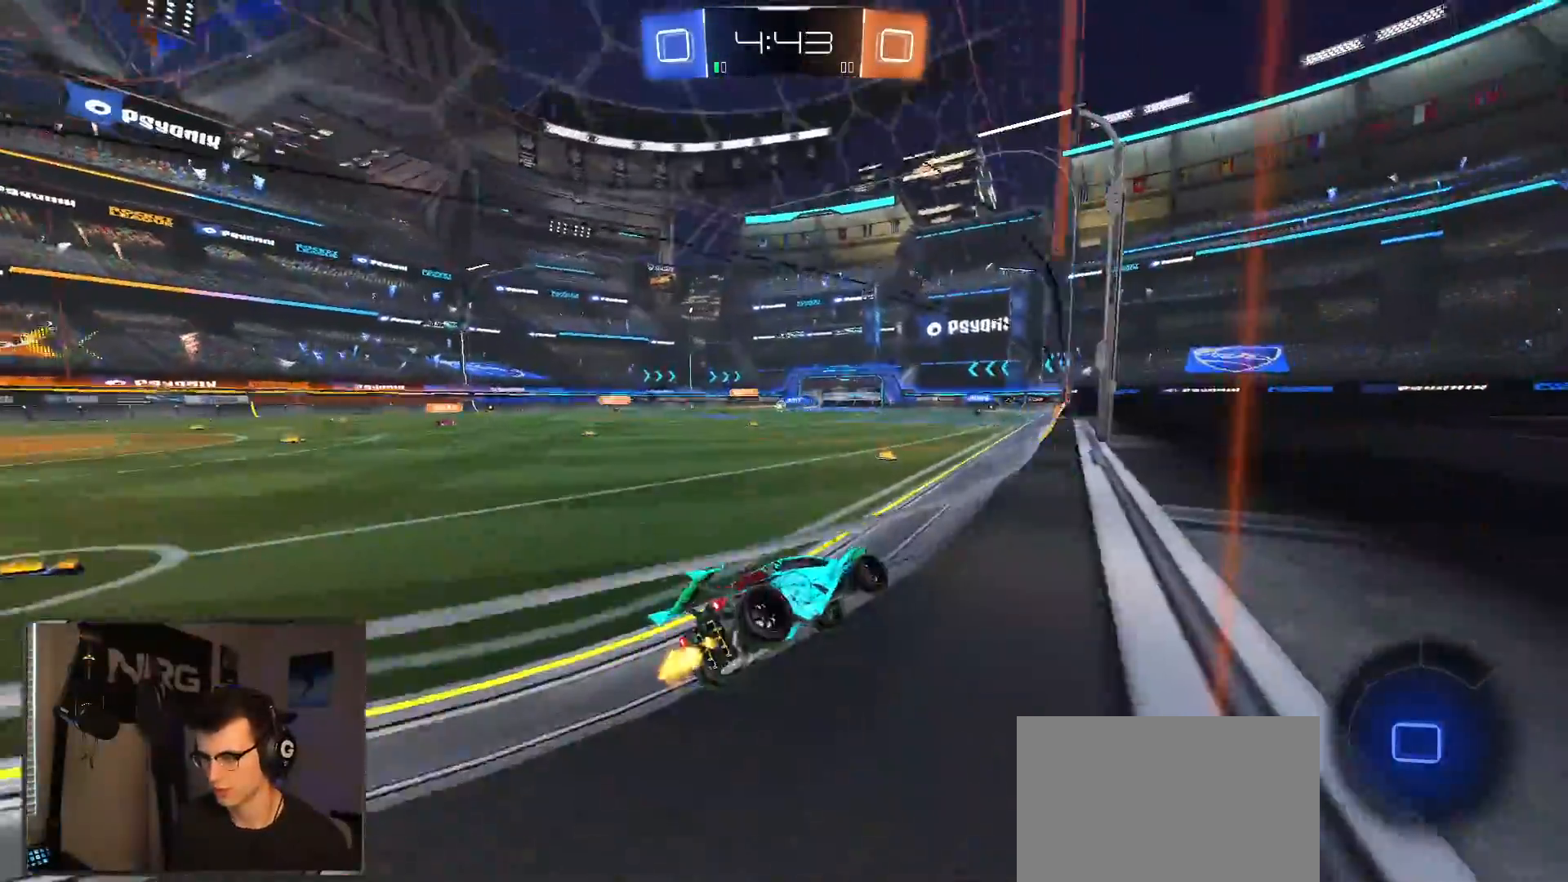
{"dt_ms": 500, "buttons": ["R2"], "left_stick": "left", "right_stick": "center", "events": [[200, "left_stick", "center"], [267, "left_stick", "down-left"], [333, "left_stick", "left"]]}
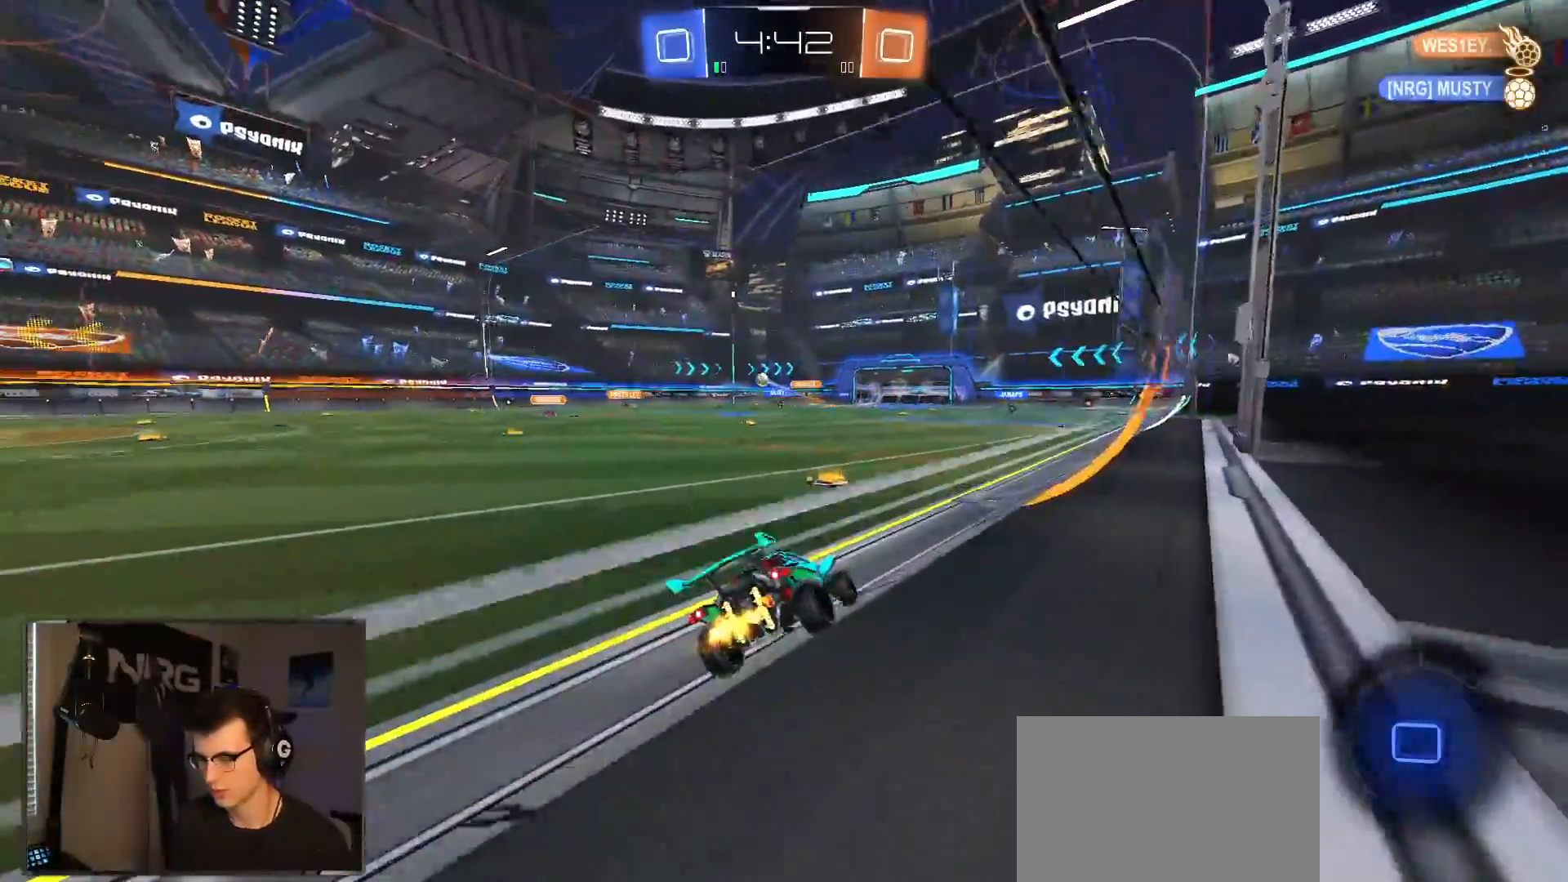
{"dt_ms": 500, "buttons": ["R2"], "left_stick": "left", "right_stick": "center", "events": [[167, "SQUARE", "down"], [333, "SQUARE", "up"]]}
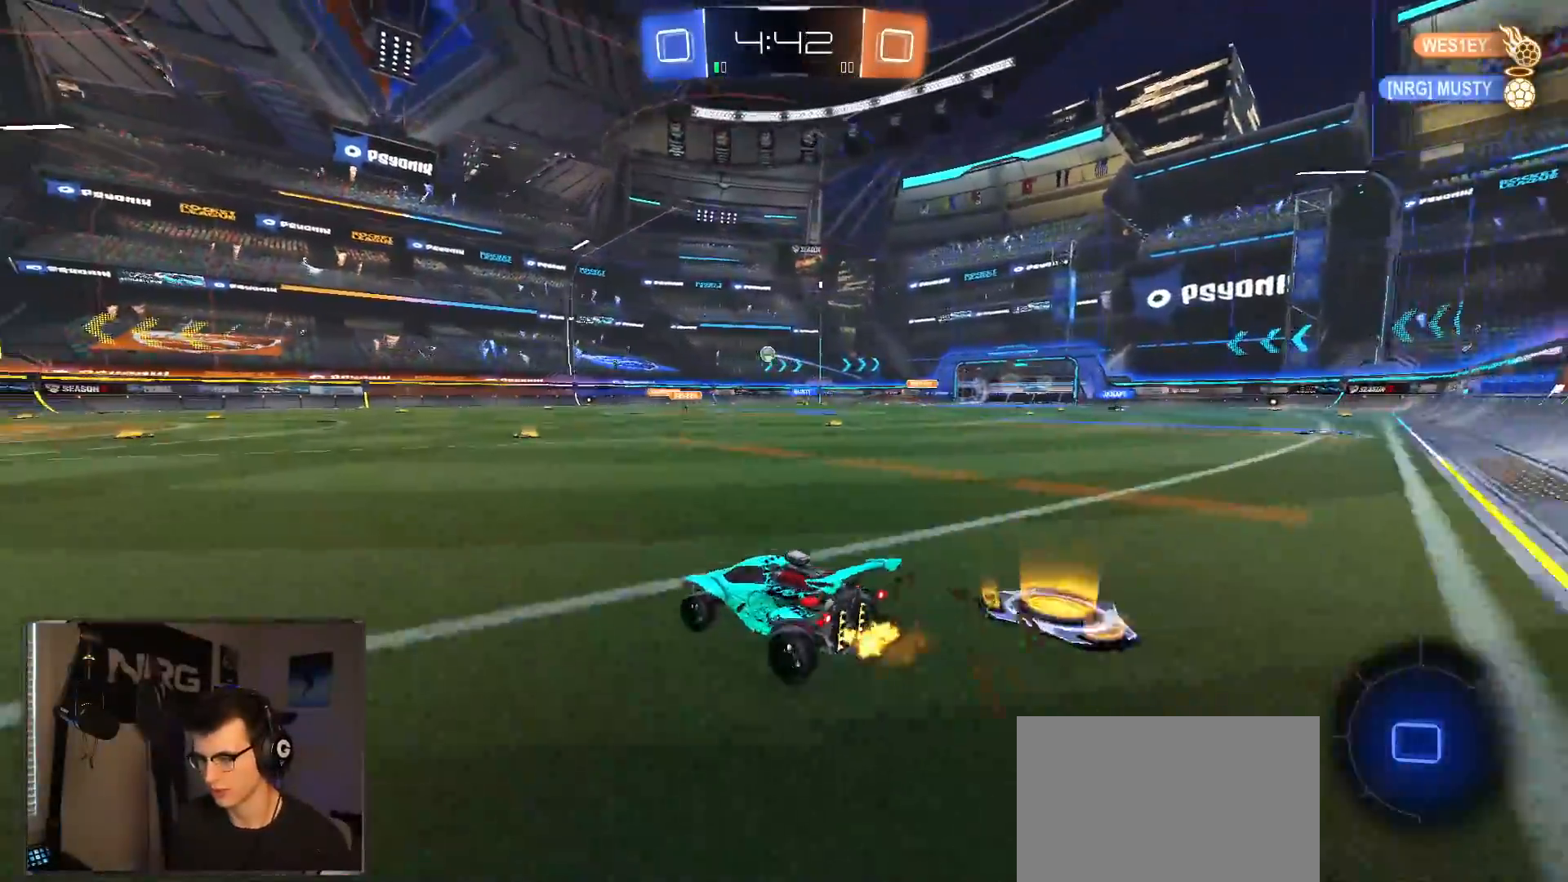
{"dt_ms": 500, "buttons": ["R2"], "left_stick": "left", "right_stick": "center", "events": [[117, "TRIANGLE", "down"], [167, "R1", "down"], [233, "TRIANGLE", "up"], [417, "R1", "up"]]}
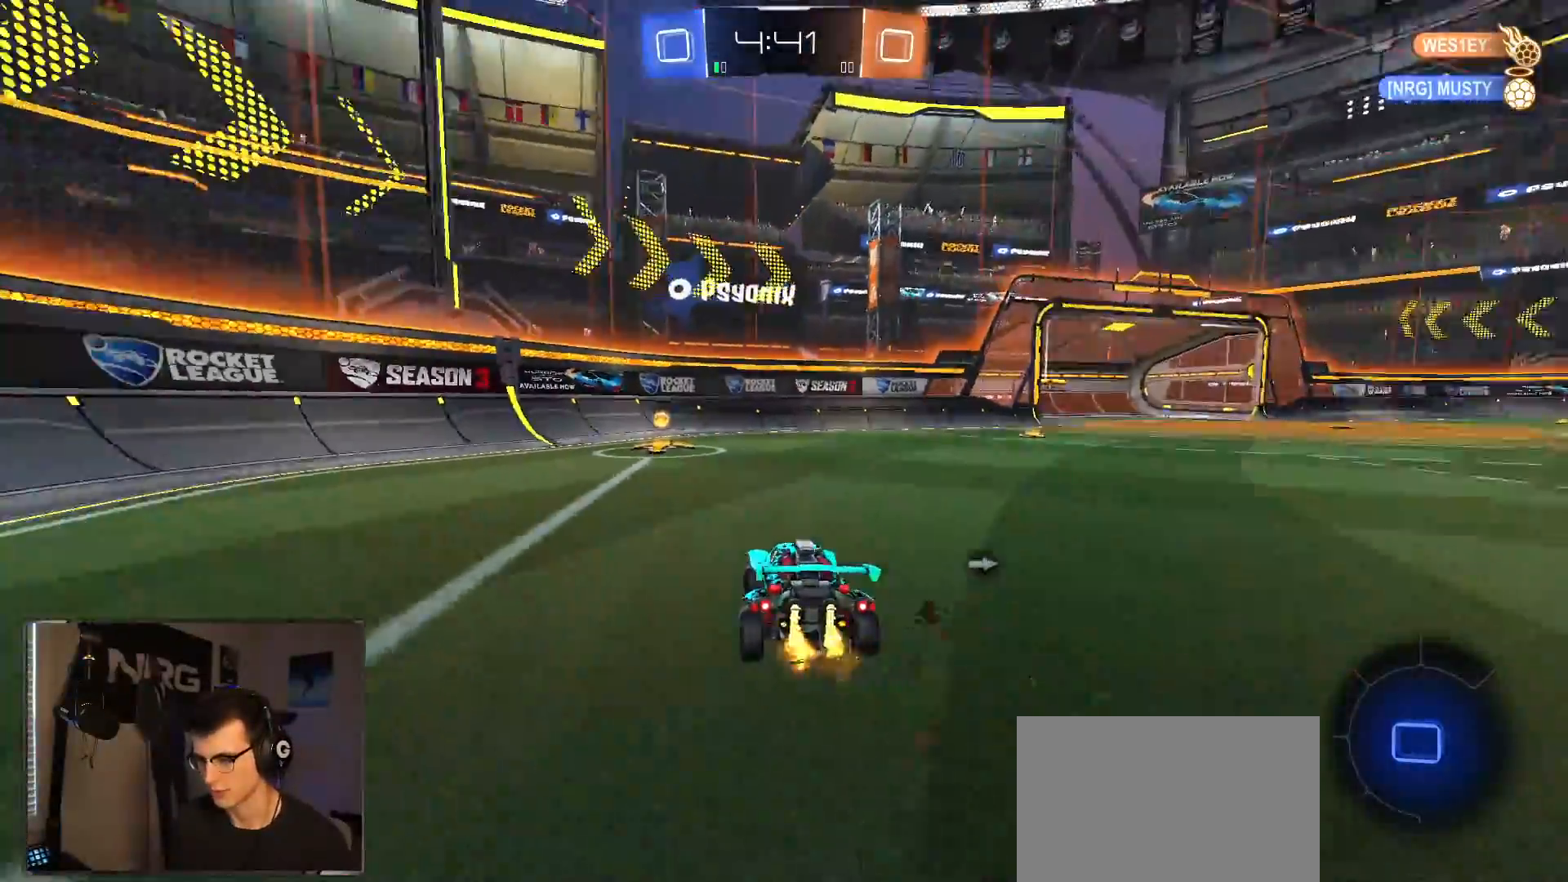
{"dt_ms": 500, "buttons": ["R2"], "left_stick": "right", "right_stick": "center", "events": [[133, "TRIANGLE", "down"], [217, "left_stick", "center"], [250, "TRIANGLE", "up"], [467, "left_stick", "right"]]}
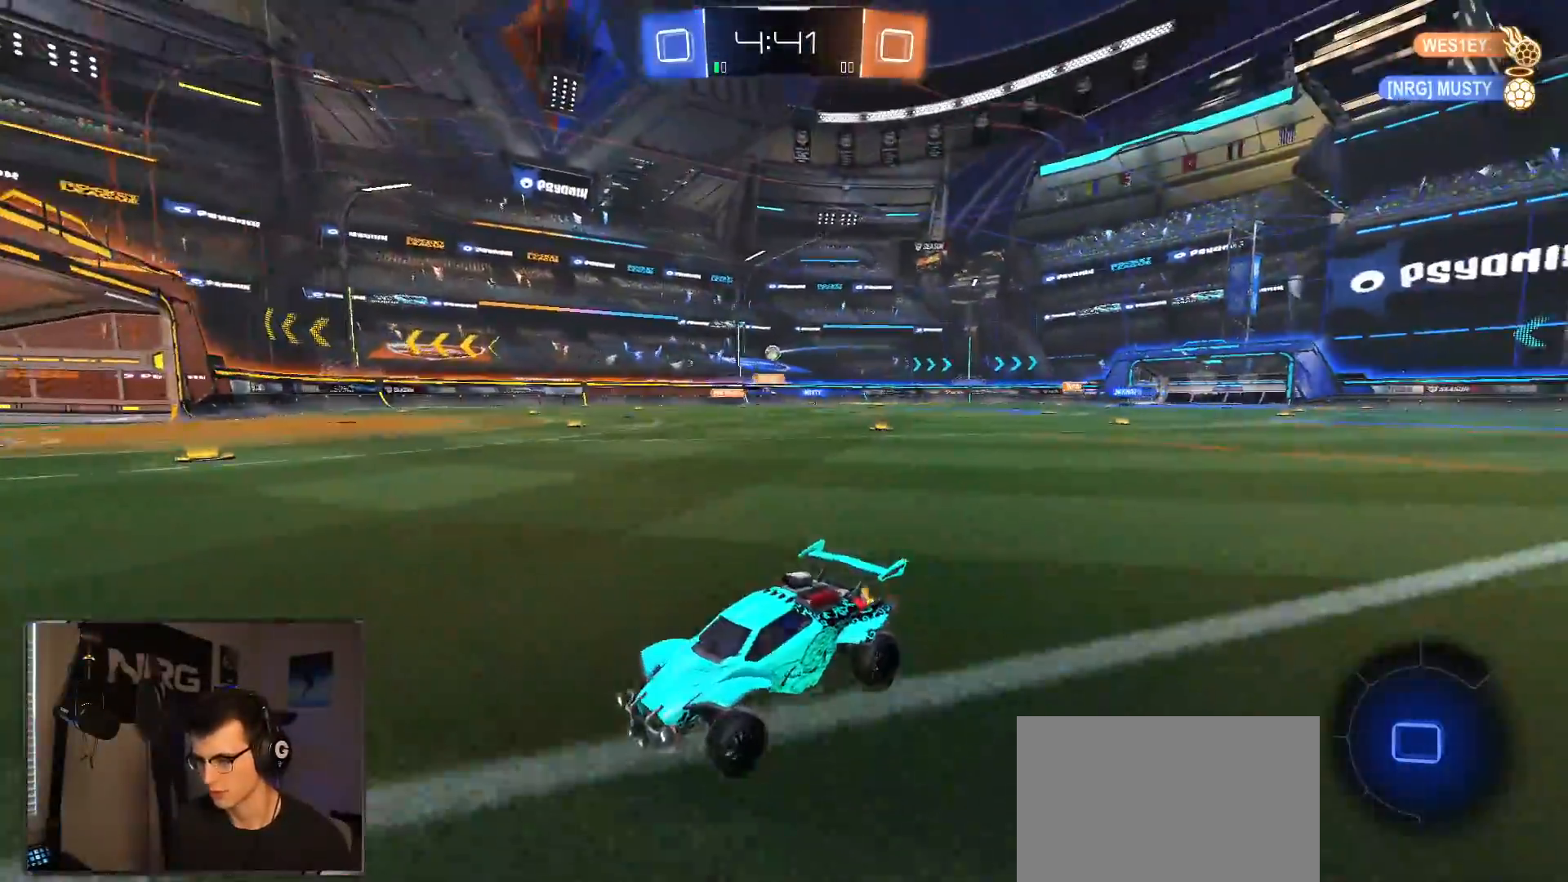
{"dt_ms": 500, "buttons": ["R2"], "left_stick": "right", "right_stick": "center", "events": [[50, "SQUARE", "down"], [183, "SQUARE", "up"]]}
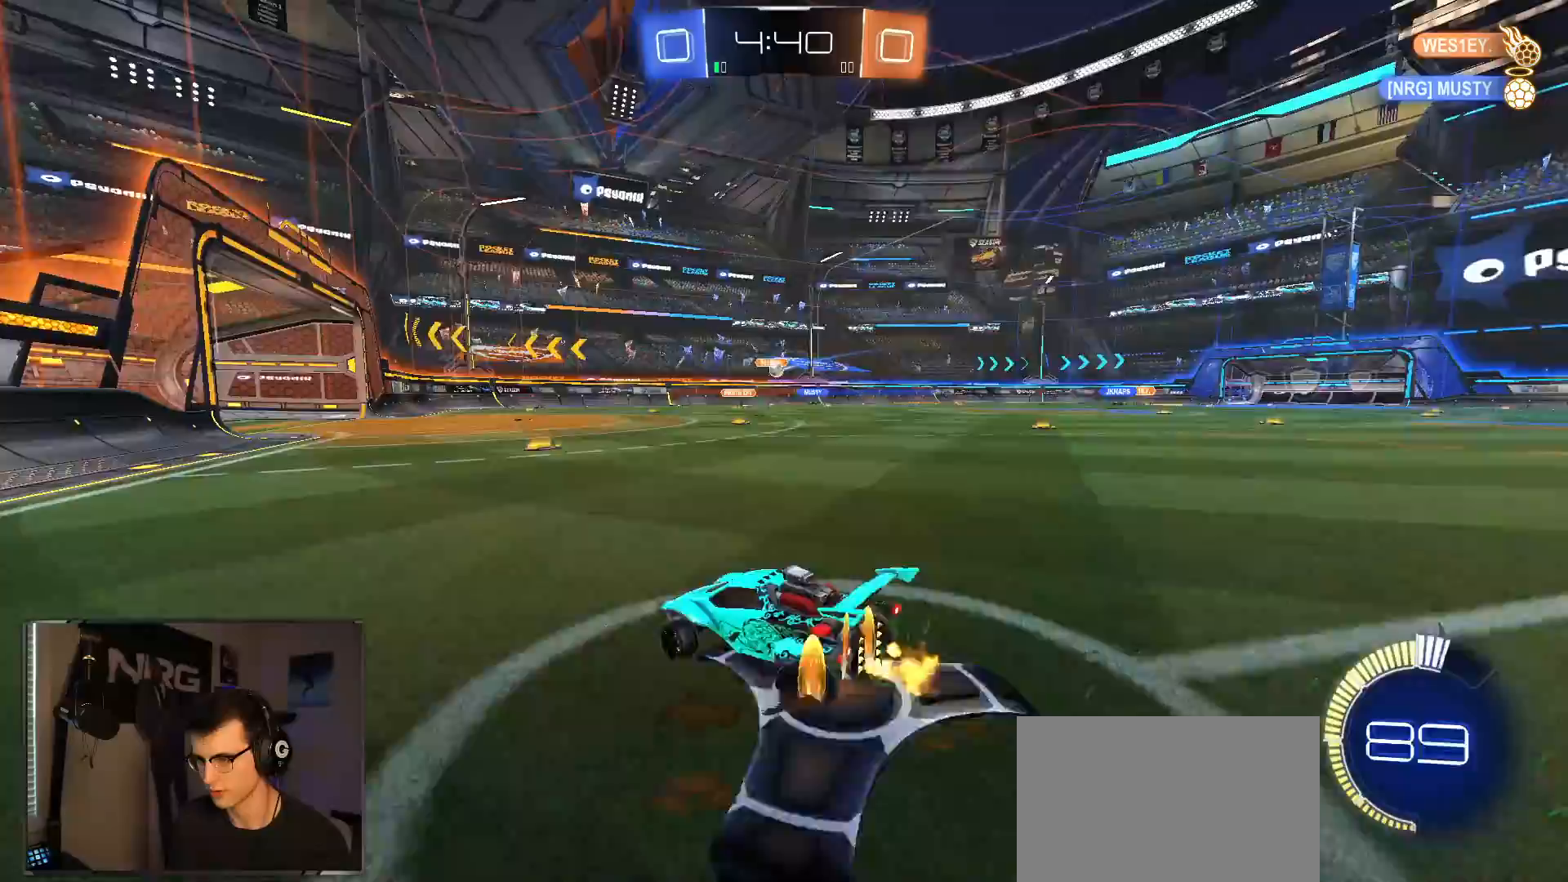
{"dt_ms": 500, "buttons": ["R2"], "left_stick": "center", "right_stick": "center", "events": [[250, "left_stick", "left"], [367, "left_stick", "center"]]}
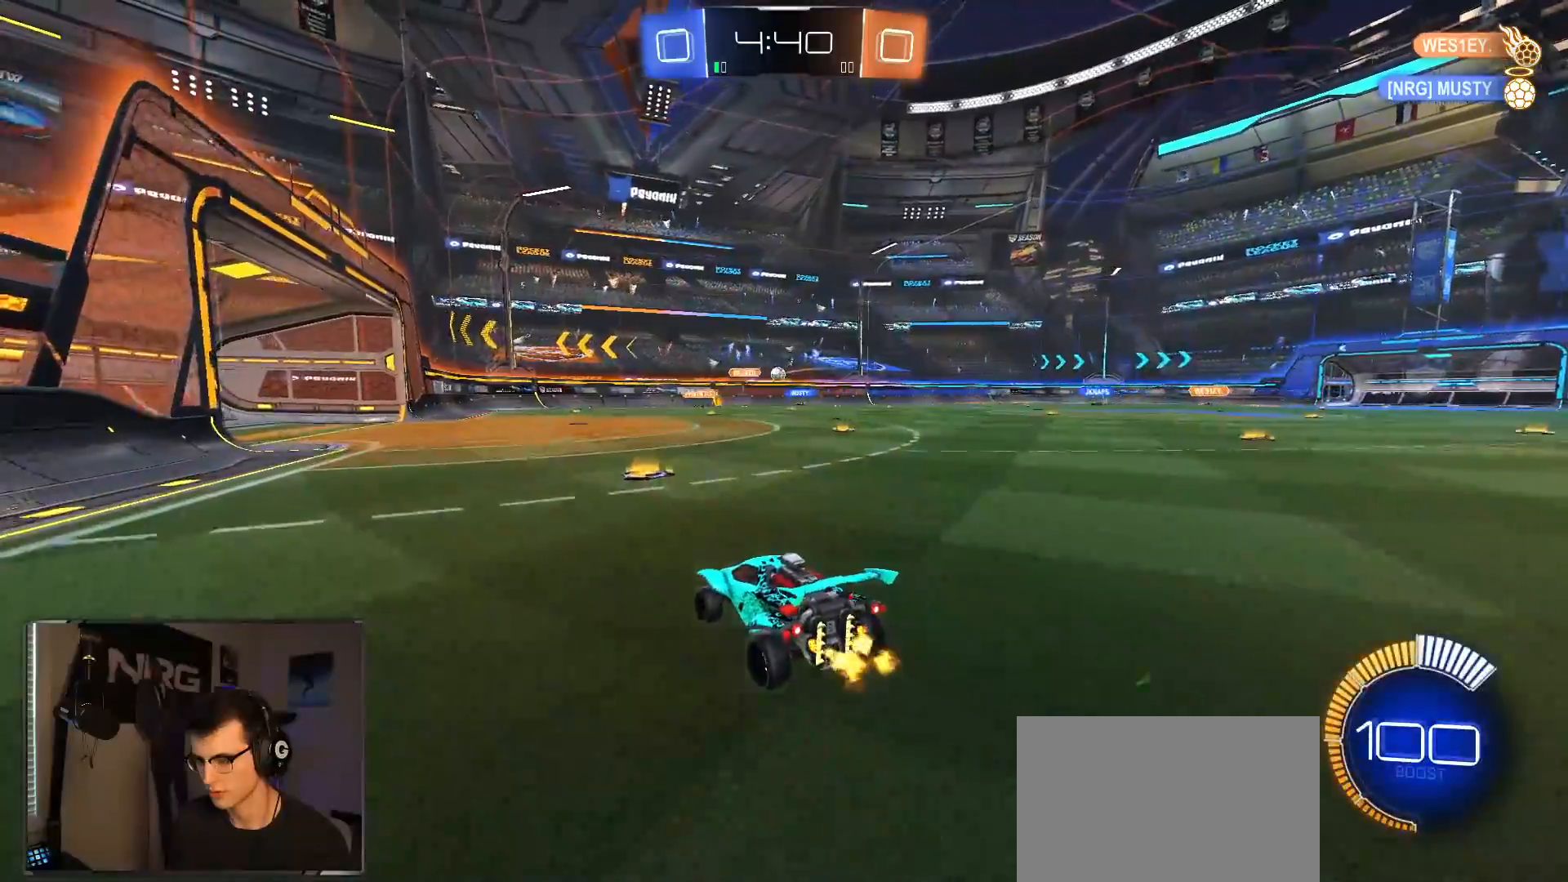
{"dt_ms": 500, "buttons": ["R2"], "left_stick": "right", "right_stick": "center", "events": [[133, "left_stick", "right"], [267, "R1", "down"], [450, "R1", "up"]]}
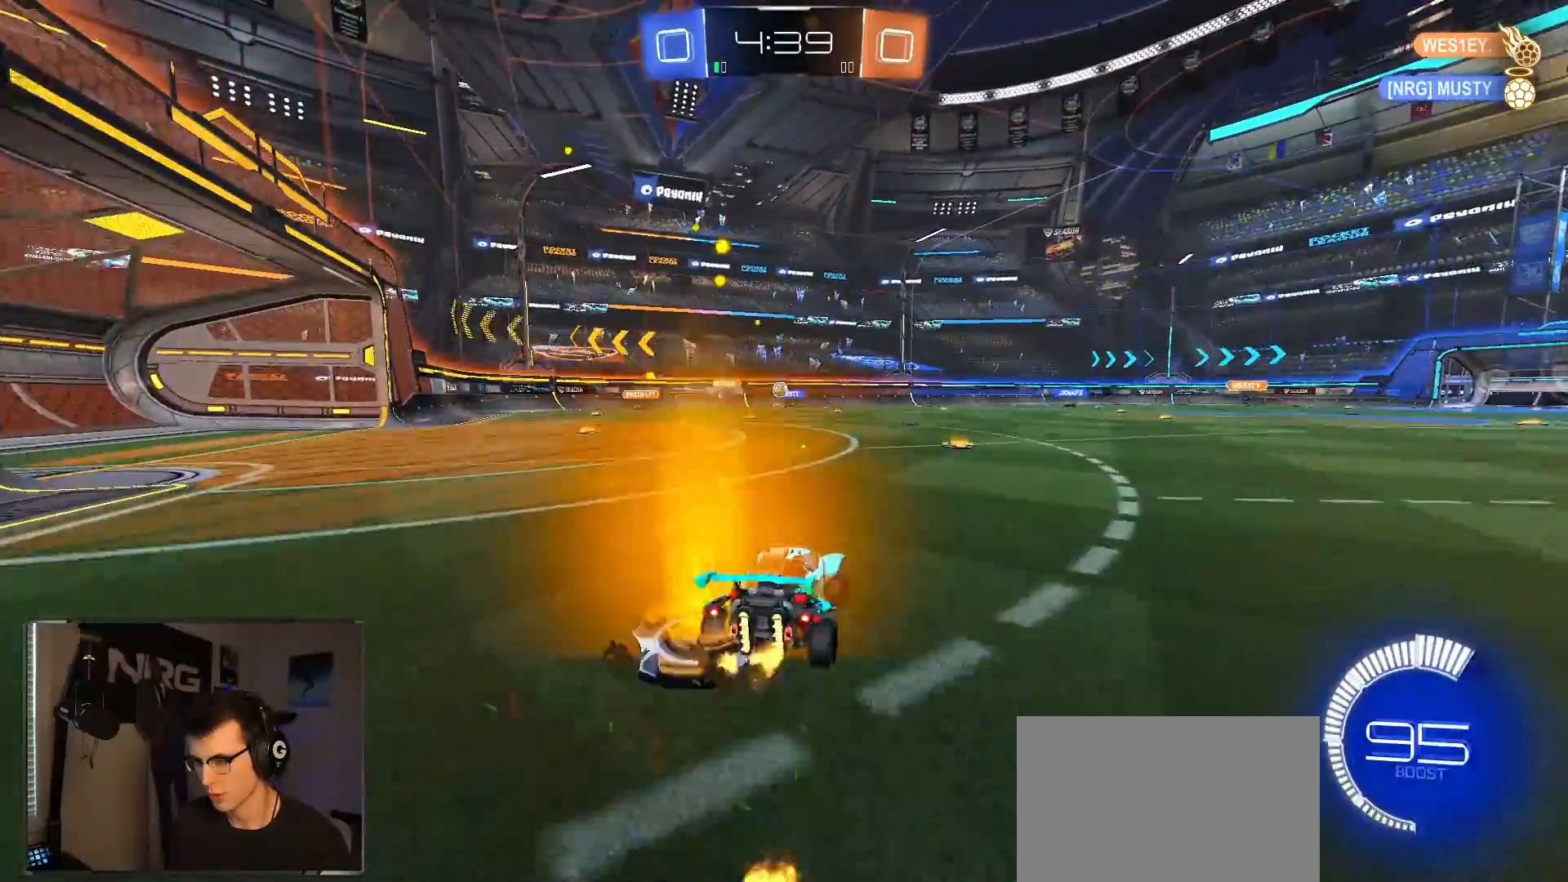
{"dt_ms": 500, "buttons": ["R2"], "left_stick": "left", "right_stick": "center", "events": [[33, "left_stick", "center"], [417, "left_stick", "down-left"], [467, "left_stick", "left"]]}